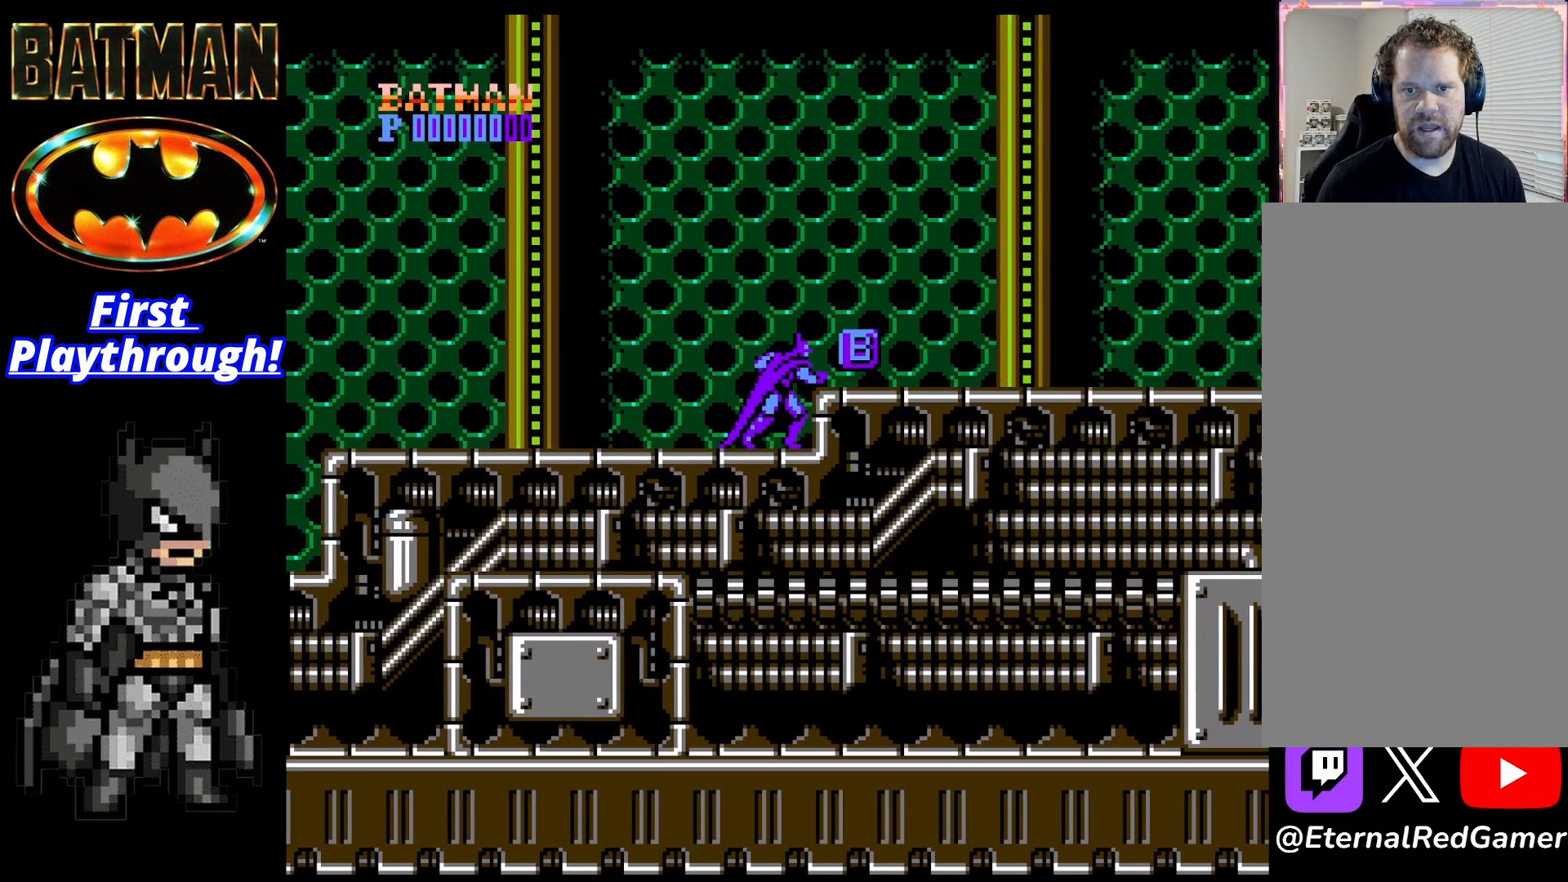
Gameplay with a controller (Xbox layout); each line is a JSON object with the inputs held at the frame after it. "events" lists button and stick changes between this image and that frame as [ms after this image, input, new state], when the widget could be followed in between. Not read: left_stick.
{"buttons": ["DPAD_RIGHT"], "right_stick": "center", "events": [[125, "A", "down"], [250, "A", "up"], [292, "A", "down"], [417, "A", "up"]]}
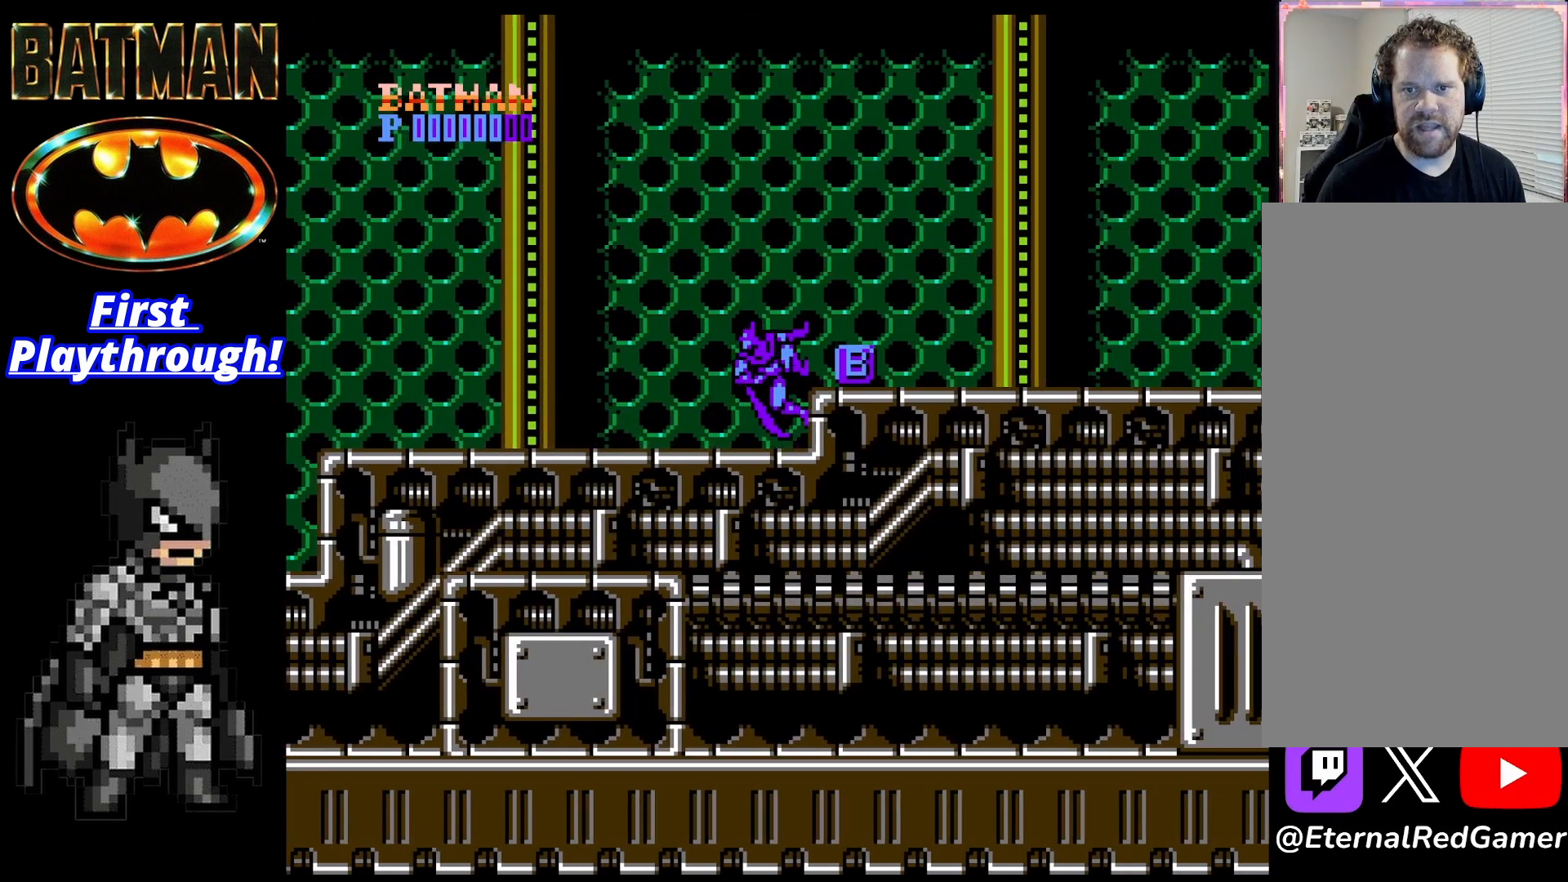
{"buttons": ["DPAD_RIGHT"], "right_stick": "center", "events": []}
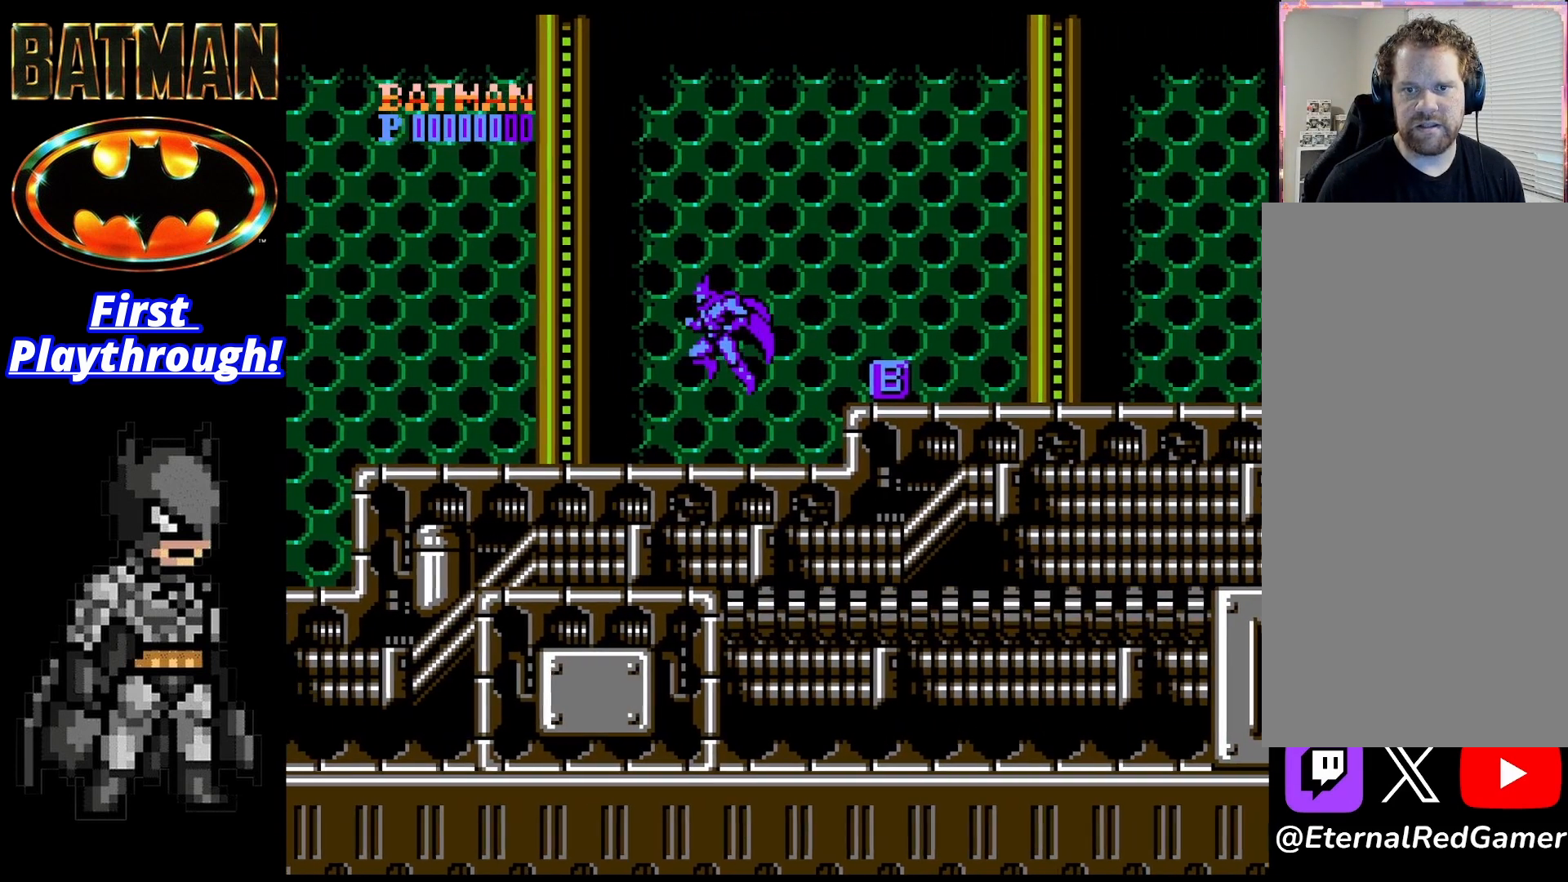
{"buttons": ["DPAD_RIGHT"], "right_stick": "center", "events": [[250, "A", "down"], [417, "A", "up"]]}
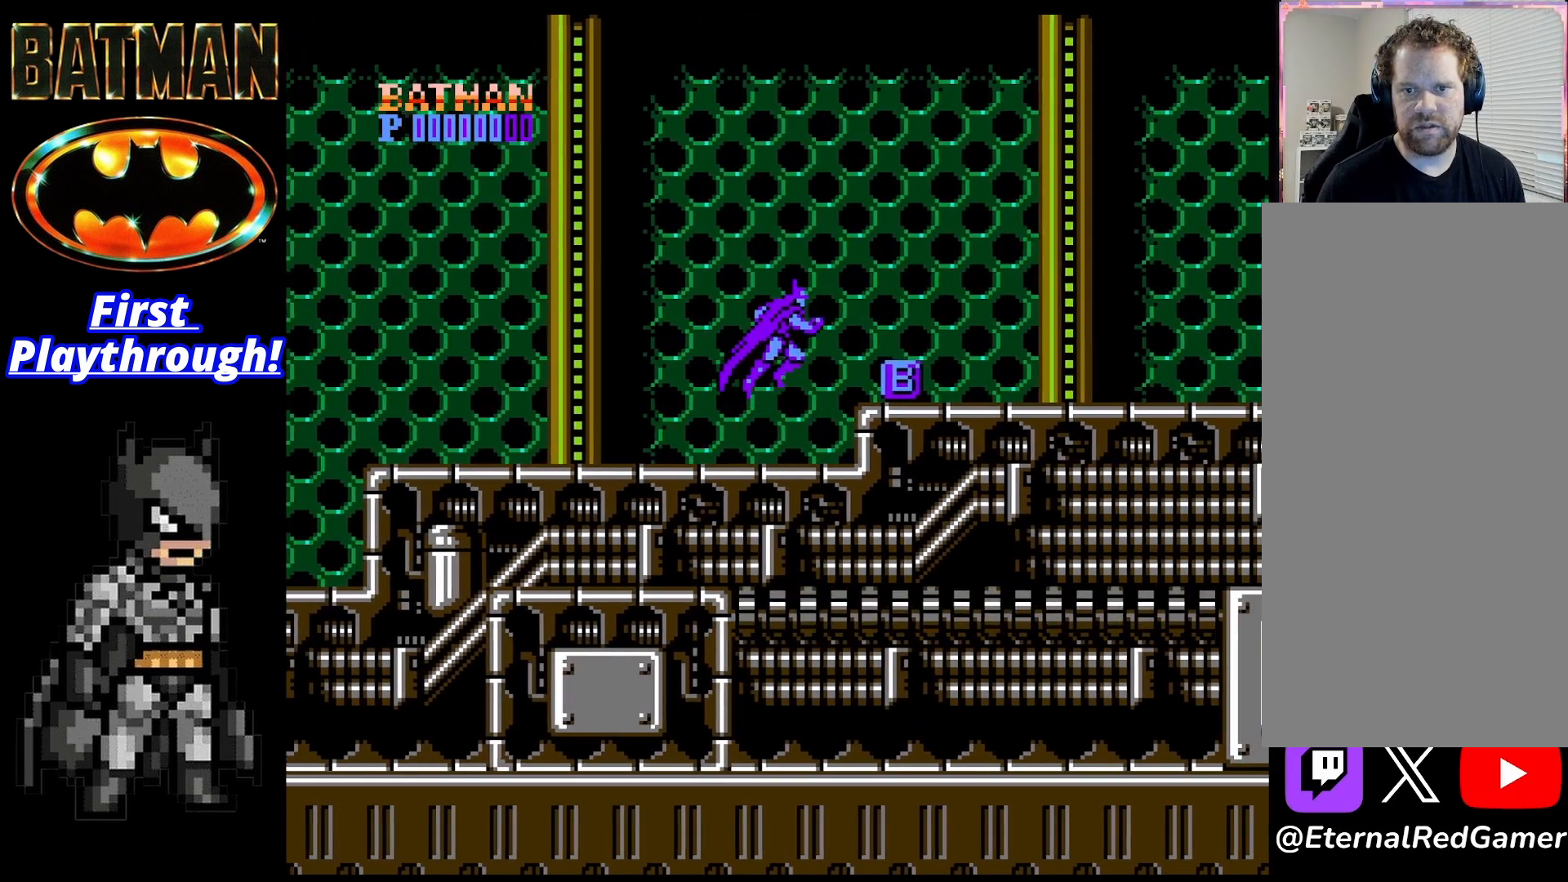
{"buttons": ["DPAD_RIGHT"], "right_stick": "center", "events": [[167, "A", "down"], [250, "A", "up"]]}
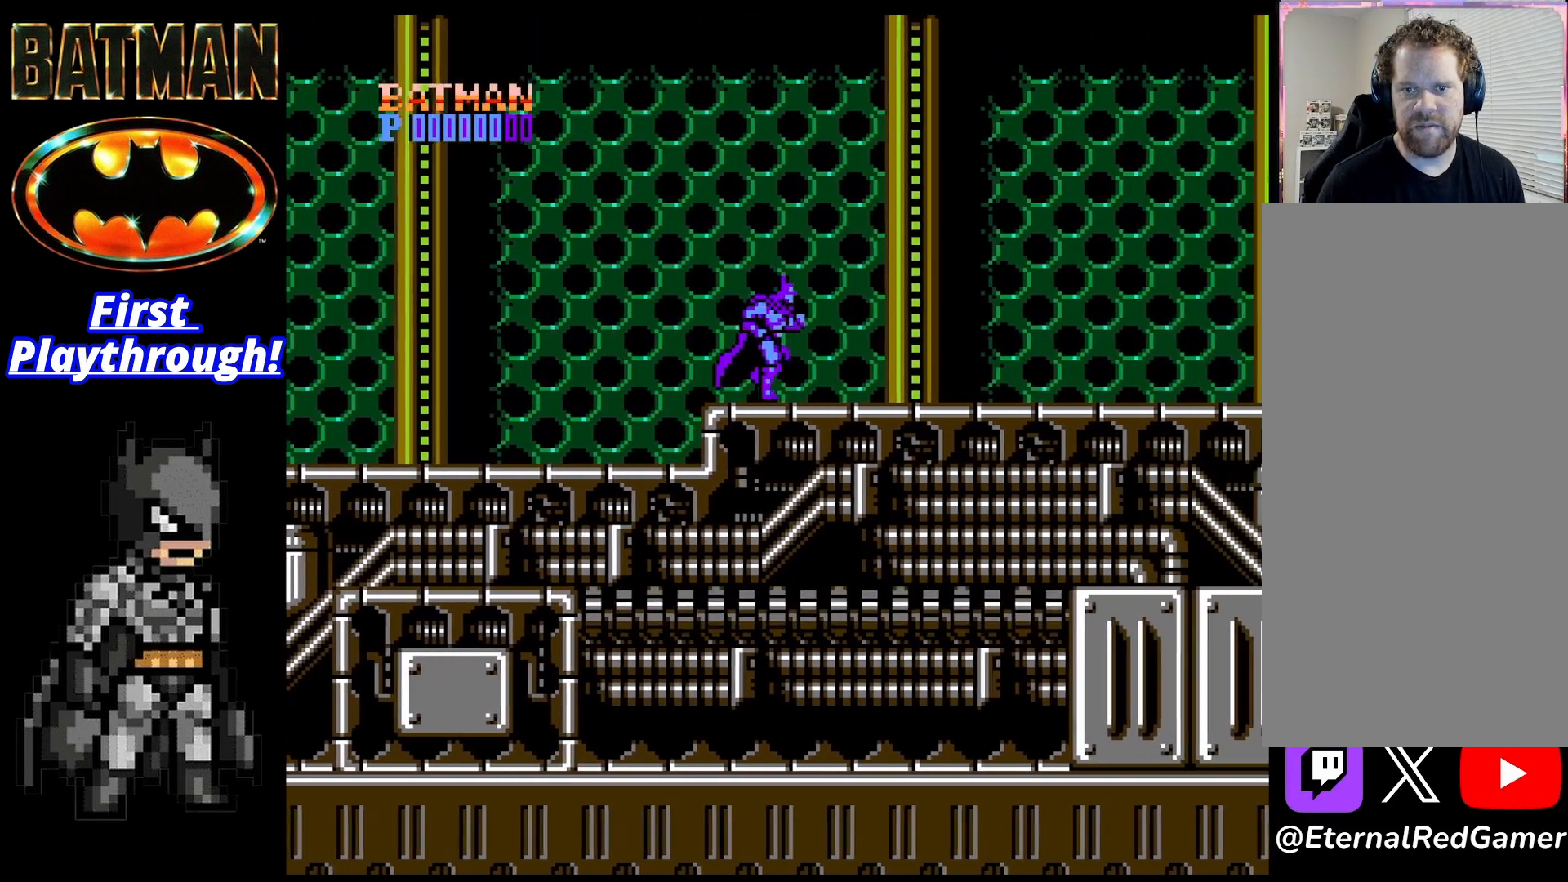
{"buttons": ["DPAD_RIGHT"], "right_stick": "center", "events": []}
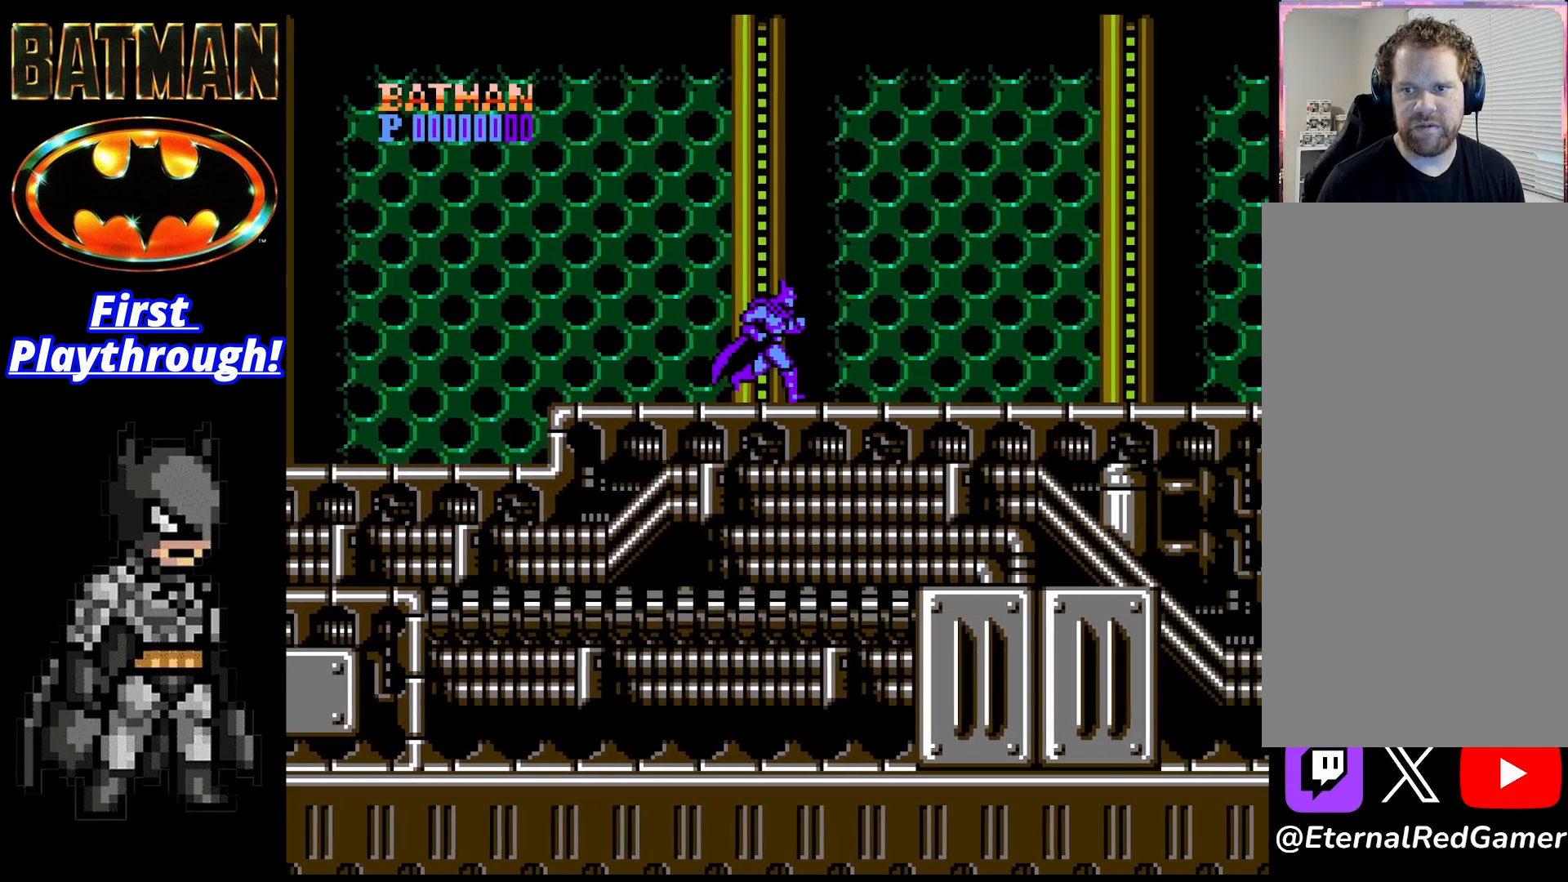
{"buttons": ["DPAD_RIGHT"], "right_stick": "center", "events": []}
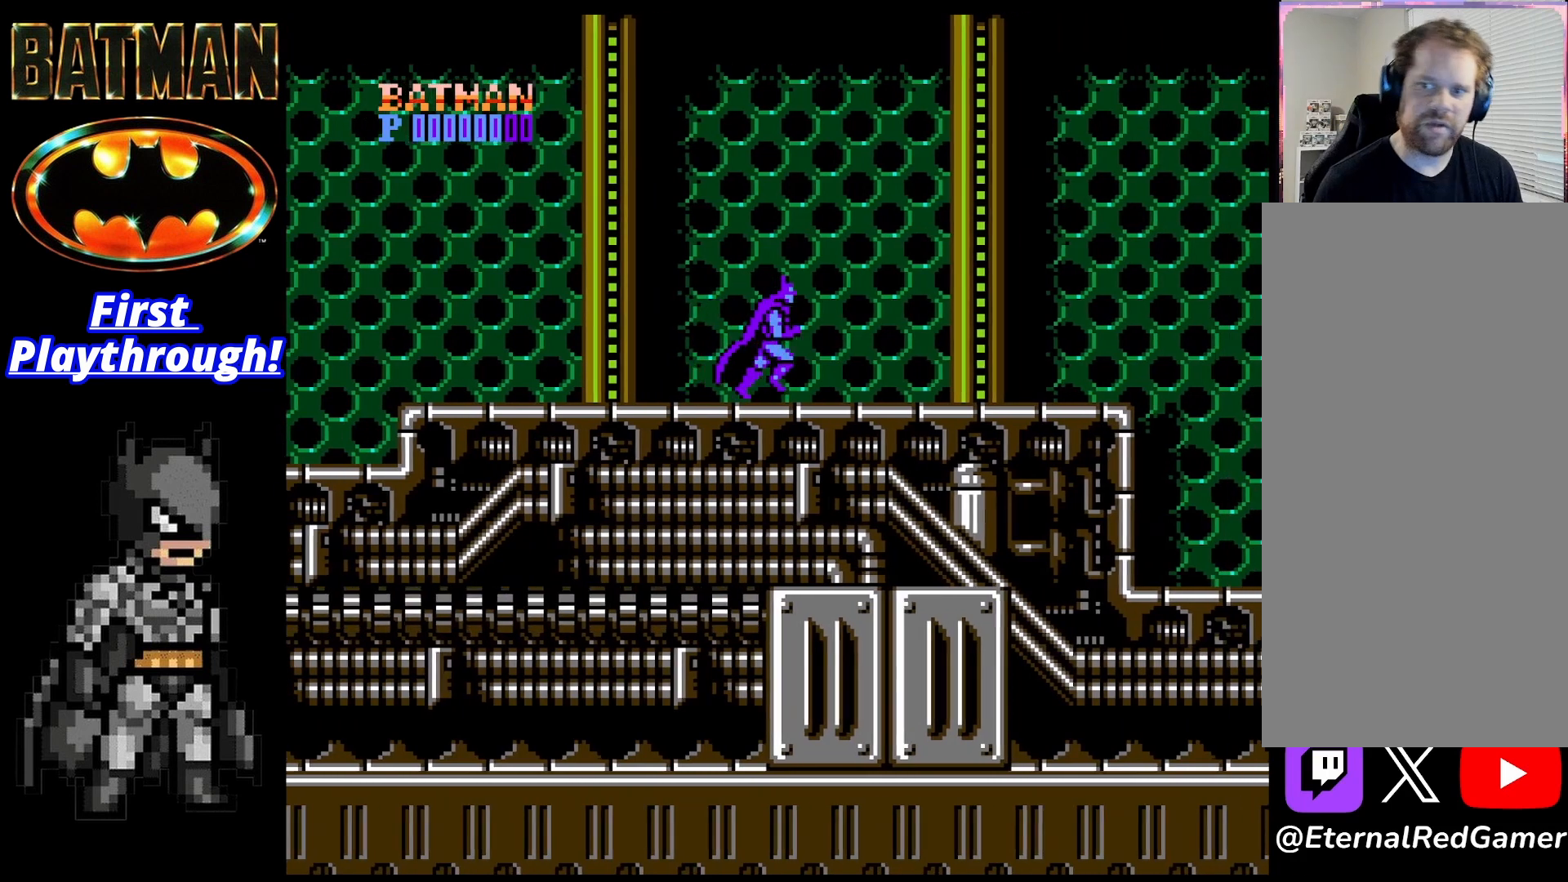
{"buttons": ["DPAD_RIGHT"], "right_stick": "center", "events": []}
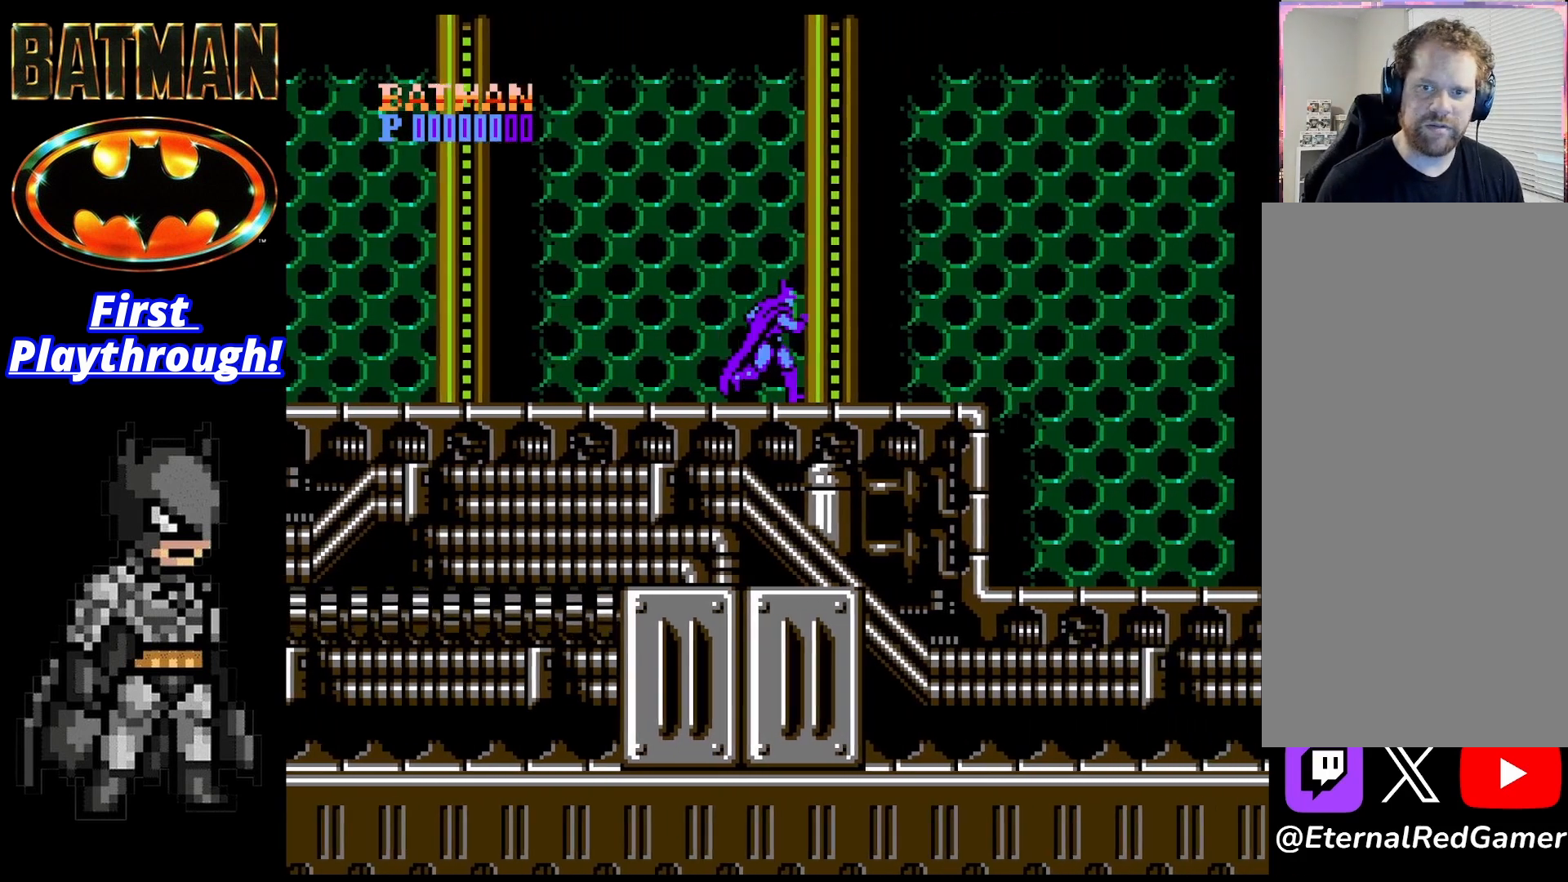
{"buttons": ["DPAD_RIGHT"], "right_stick": "center", "events": []}
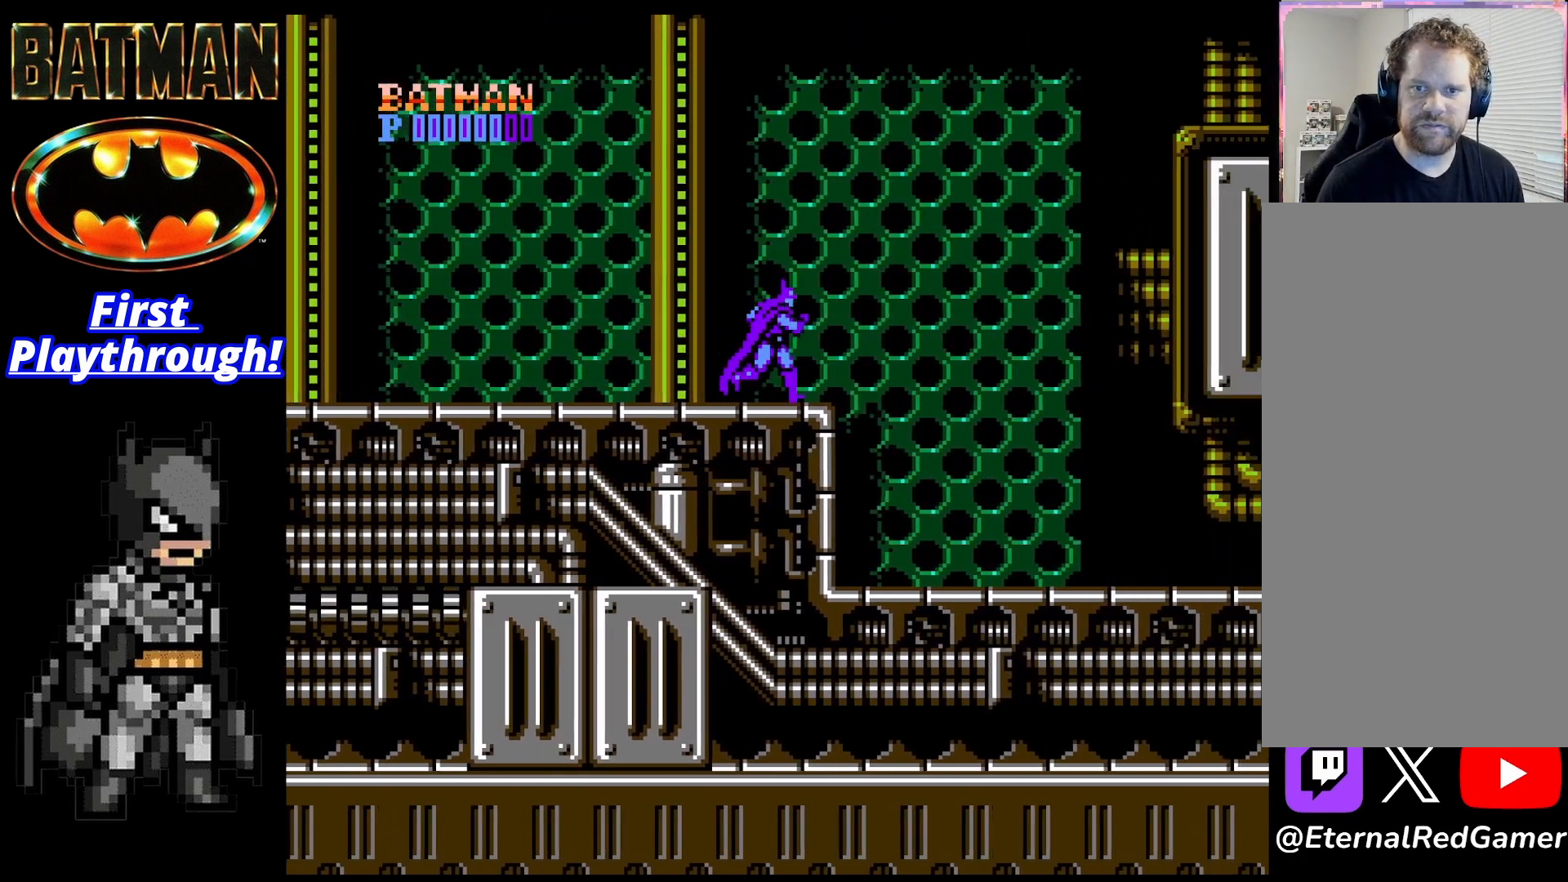
{"buttons": ["X", "DPAD_RIGHT"], "right_stick": "center", "events": [[500, "X", "down"]]}
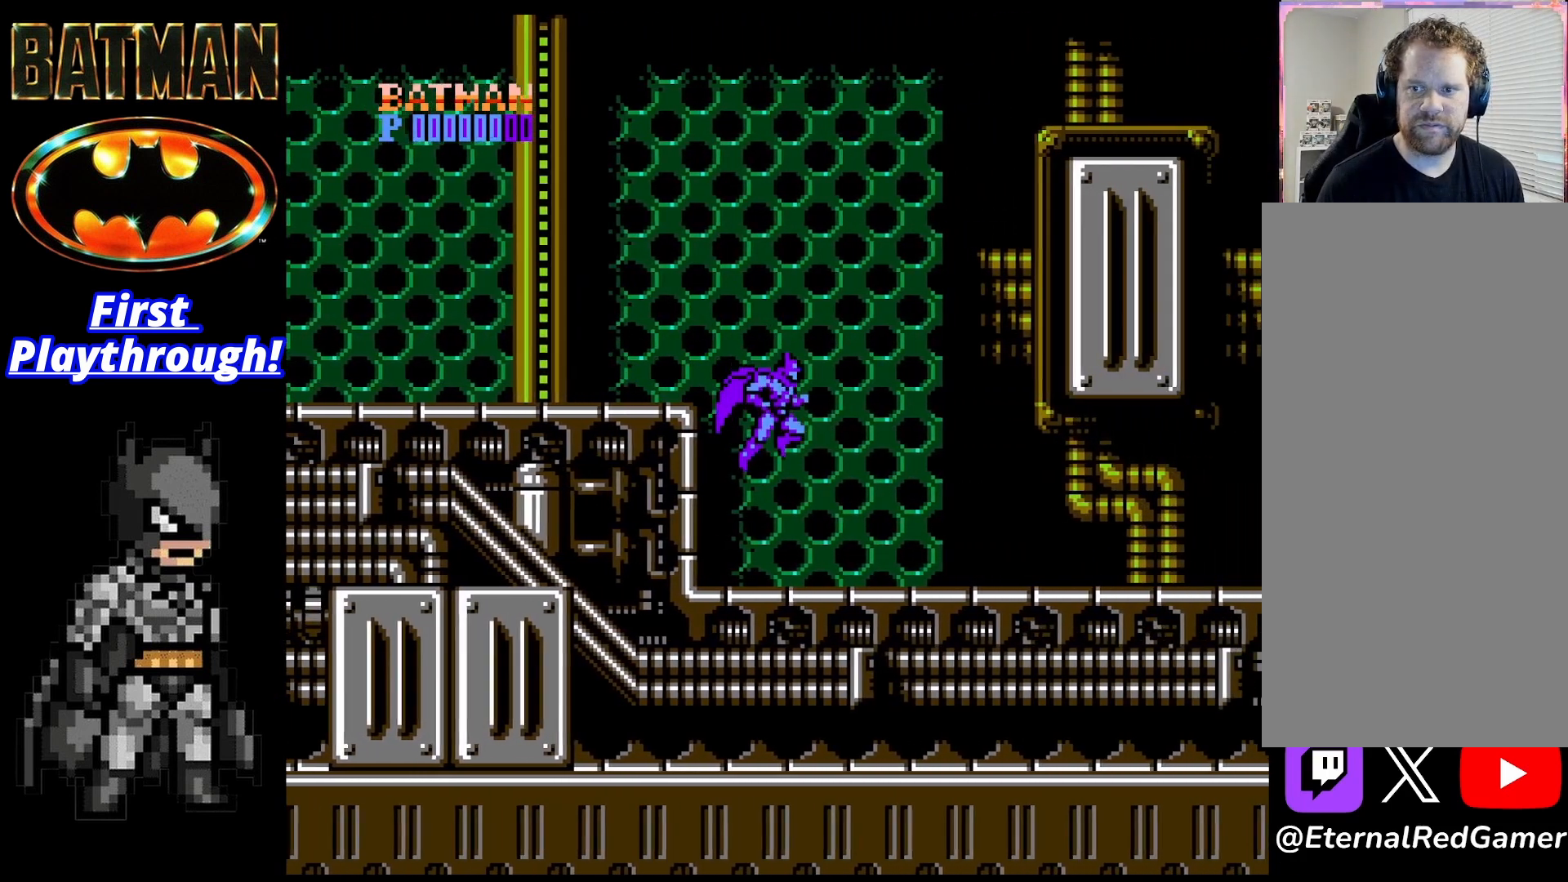
{"buttons": ["DPAD_RIGHT"], "right_stick": "center", "events": [[167, "X", "up"]]}
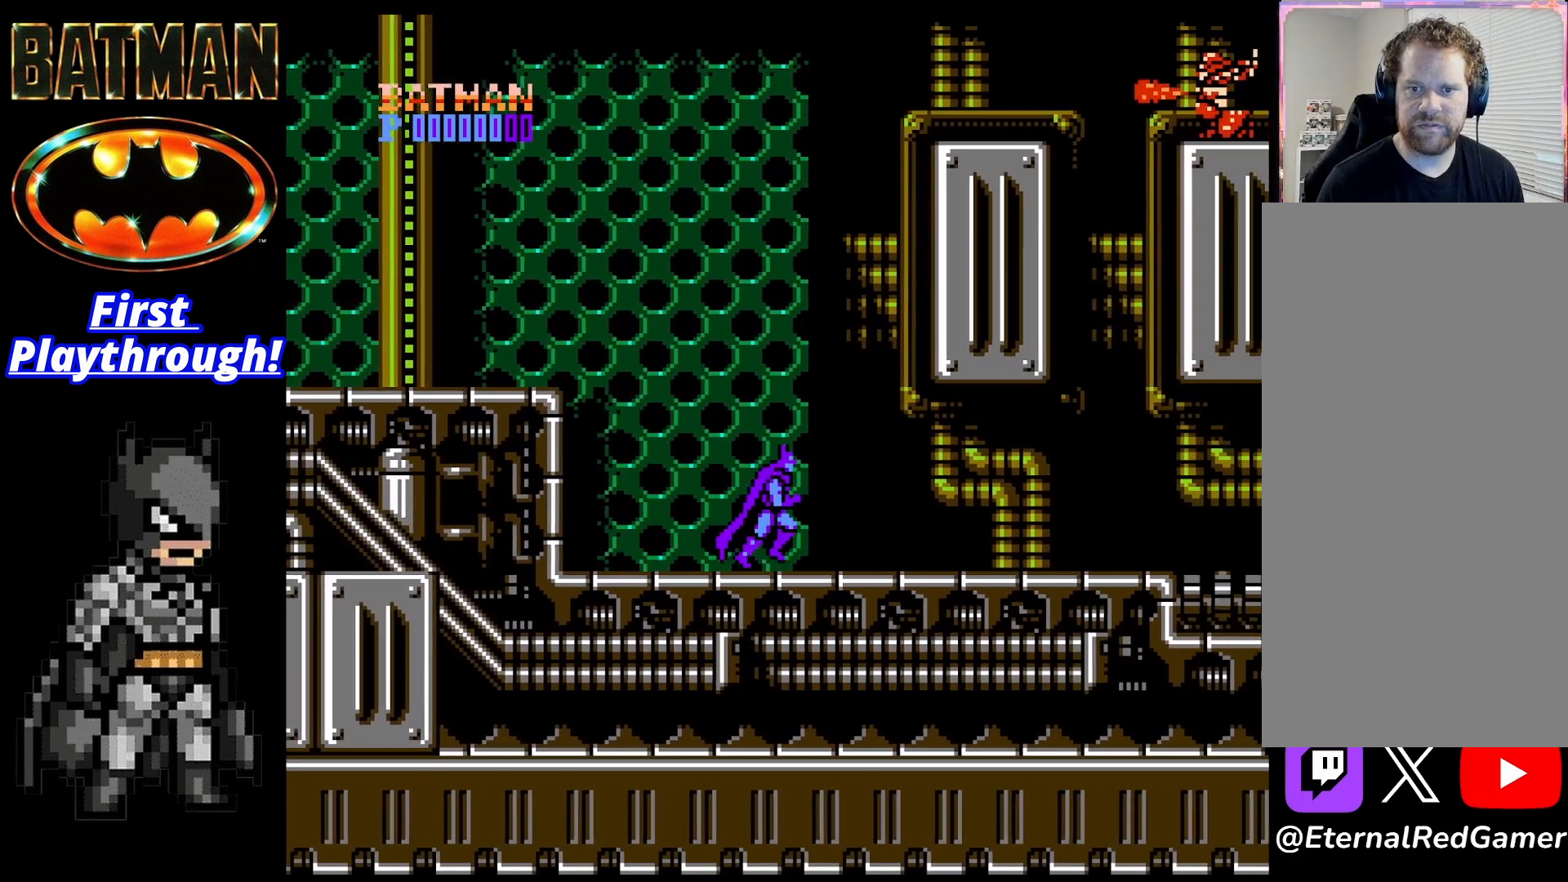
{"buttons": ["DPAD_RIGHT"], "right_stick": "center", "events": []}
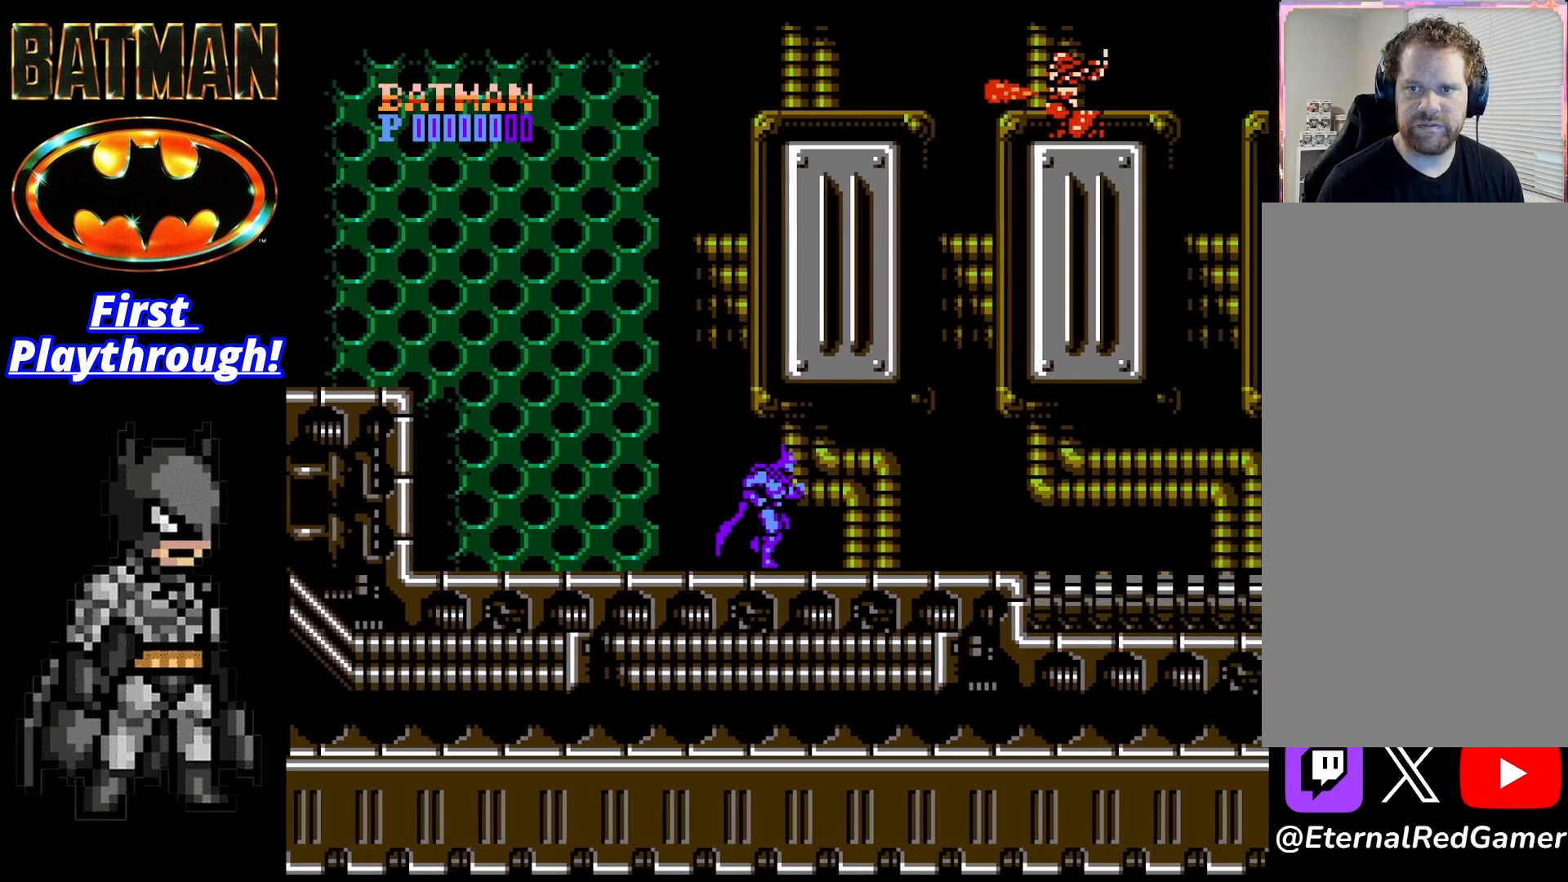
{"buttons": ["DPAD_RIGHT"], "right_stick": "center", "events": []}
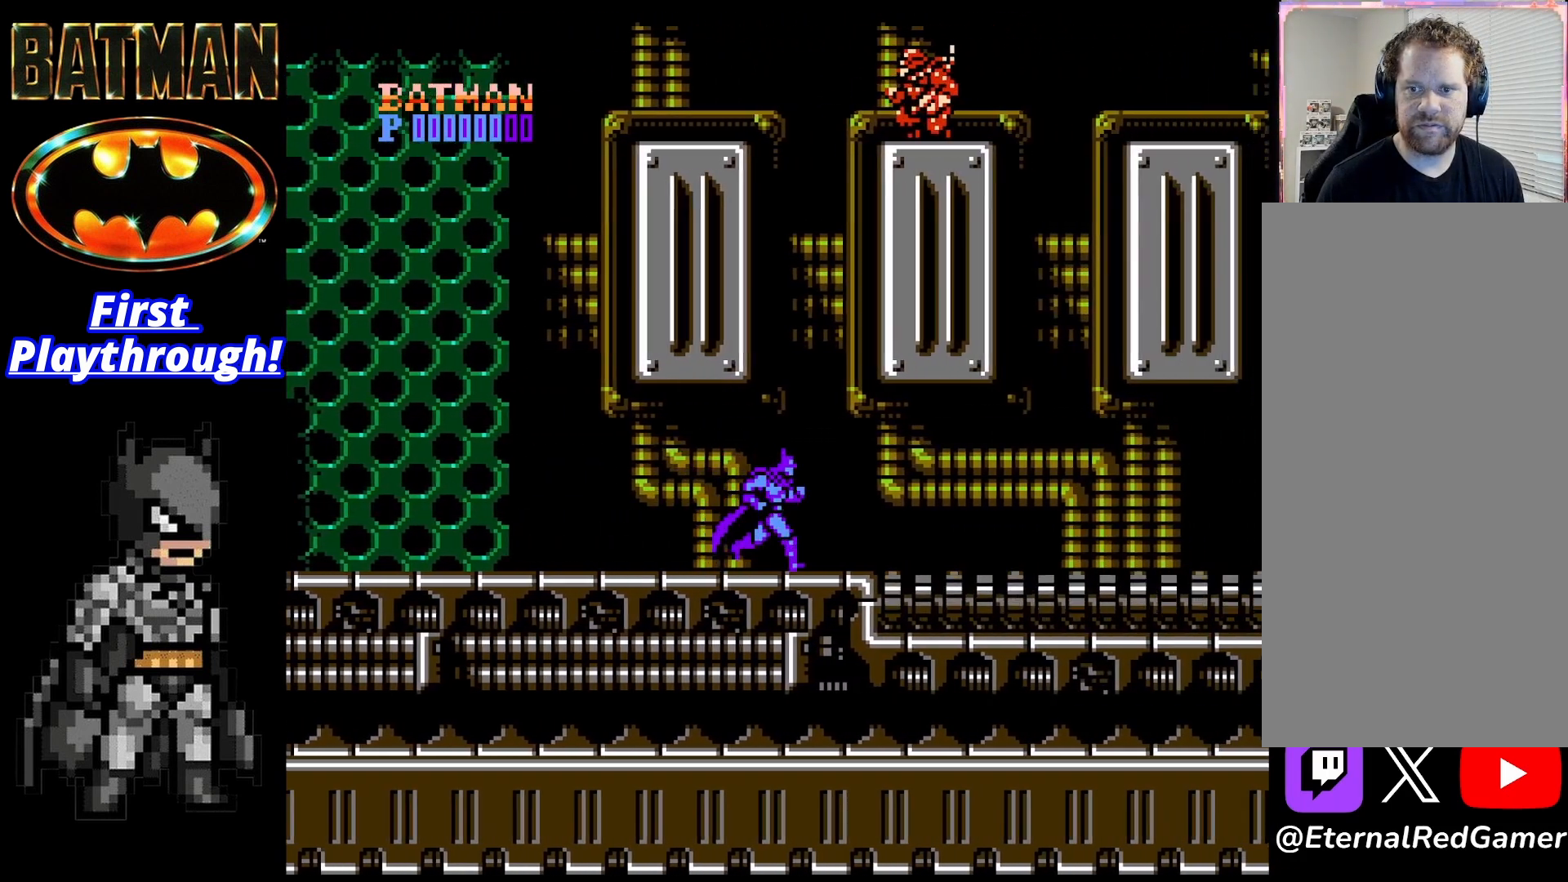
{"buttons": ["DPAD_RIGHT"], "right_stick": "center", "events": []}
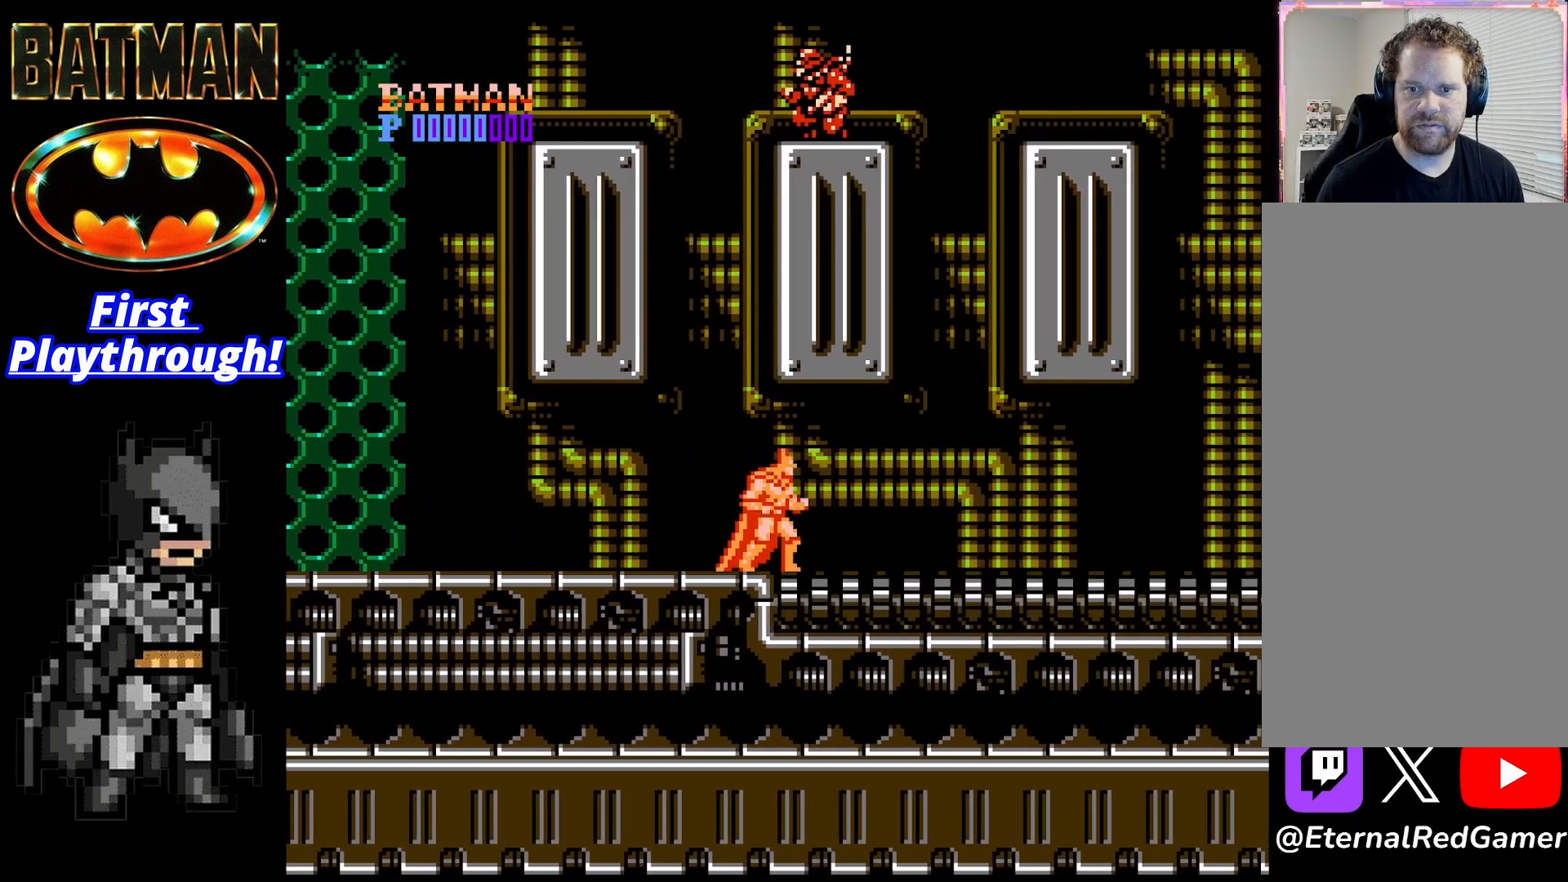
{"buttons": ["DPAD_LEFT"], "right_stick": "center", "events": [[167, "DPAD_RIGHT", "up"], [208, "DPAD_LEFT", "down"]]}
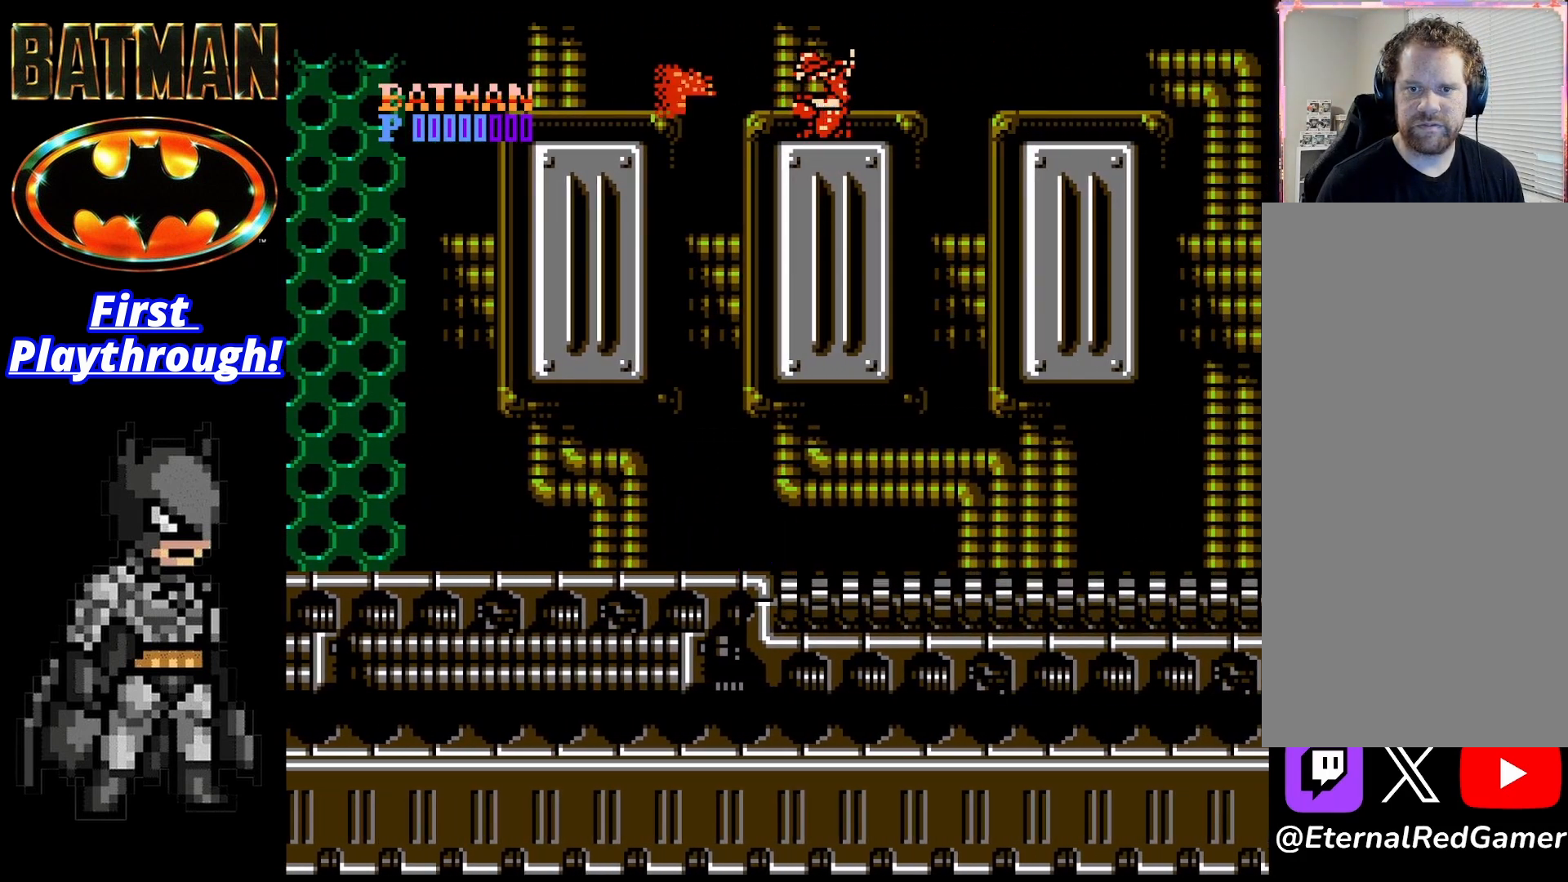
{"buttons": ["A", "DPAD_LEFT"], "right_stick": "center", "events": [[42, "DPAD_LEFT", "up"], [375, "A", "down"], [500, "DPAD_LEFT", "down"]]}
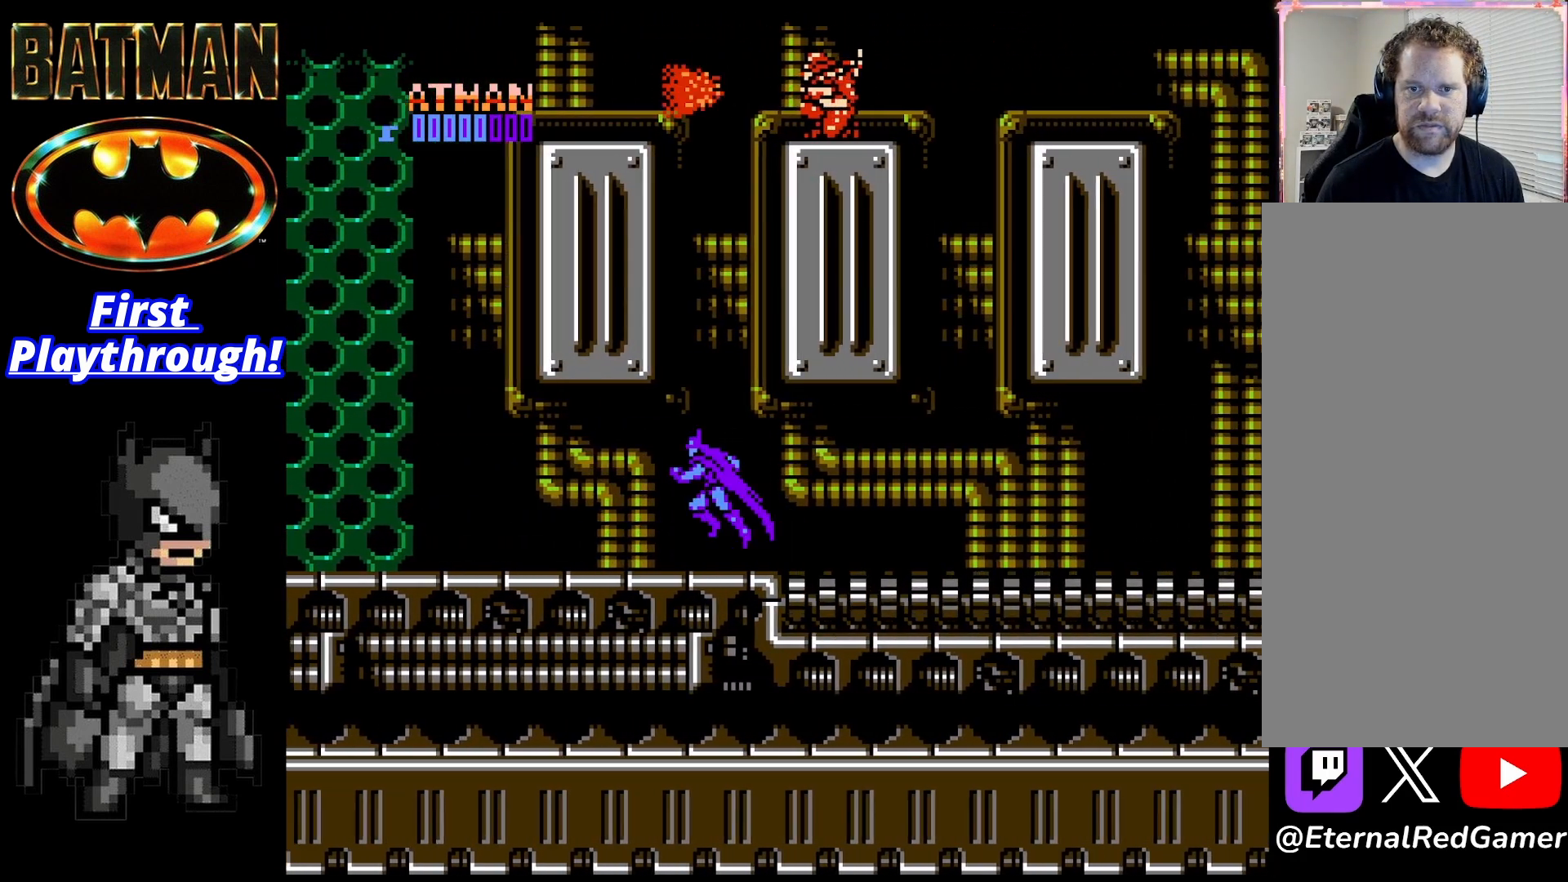
{"buttons": ["A", "DPAD_RIGHT"], "right_stick": "center", "events": [[292, "A", "up"], [333, "A", "down"], [375, "DPAD_LEFT", "up"], [458, "DPAD_RIGHT", "down"]]}
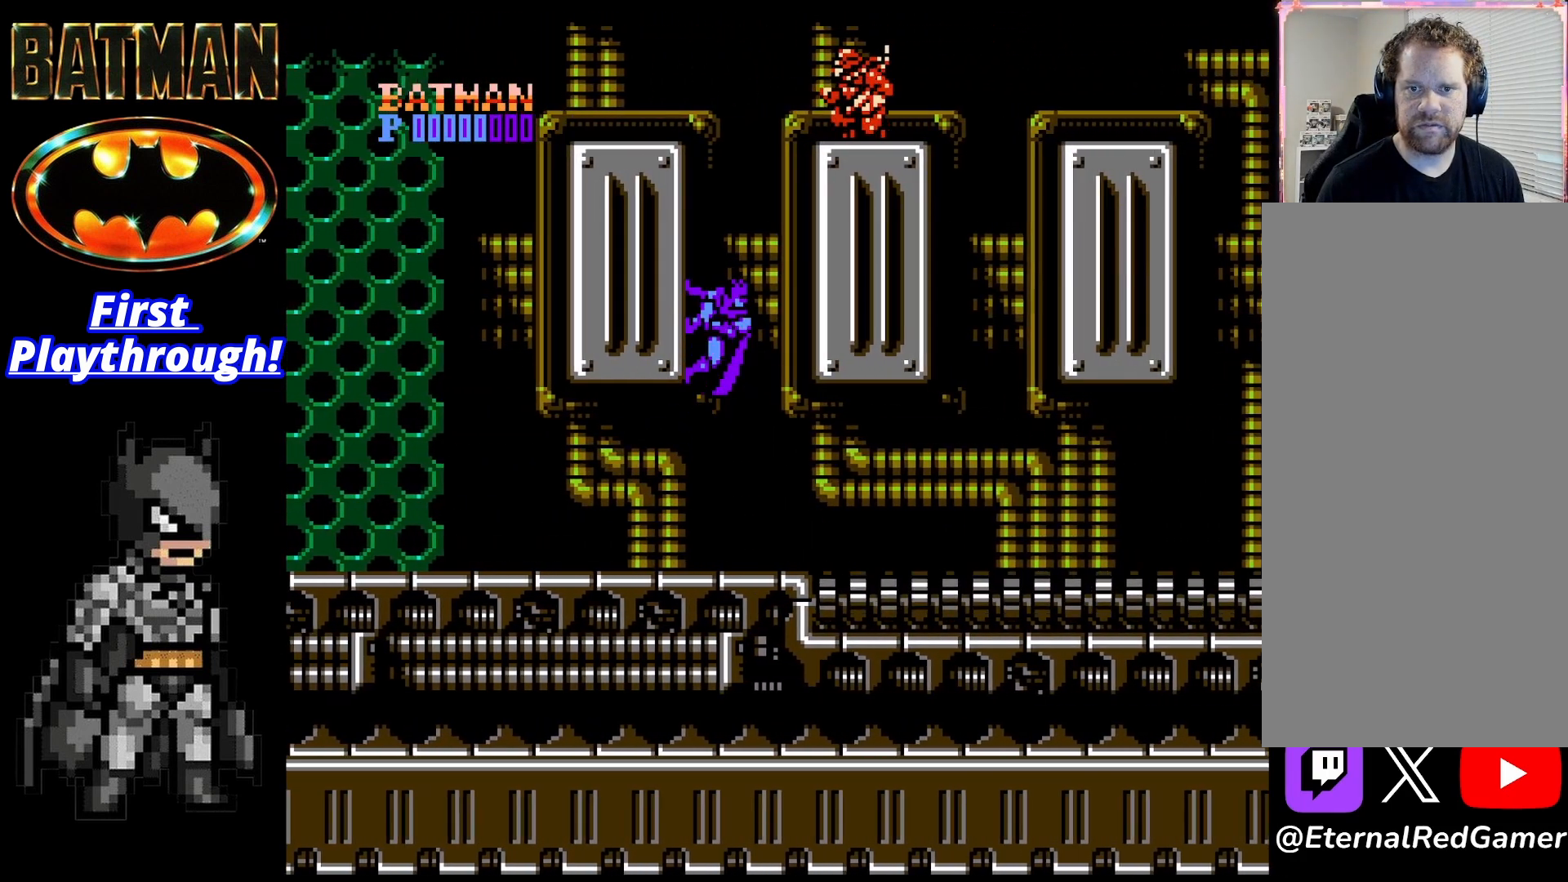
{"buttons": ["A", "DPAD_RIGHT"], "right_stick": "center", "events": [[292, "A", "up"], [458, "A", "down"]]}
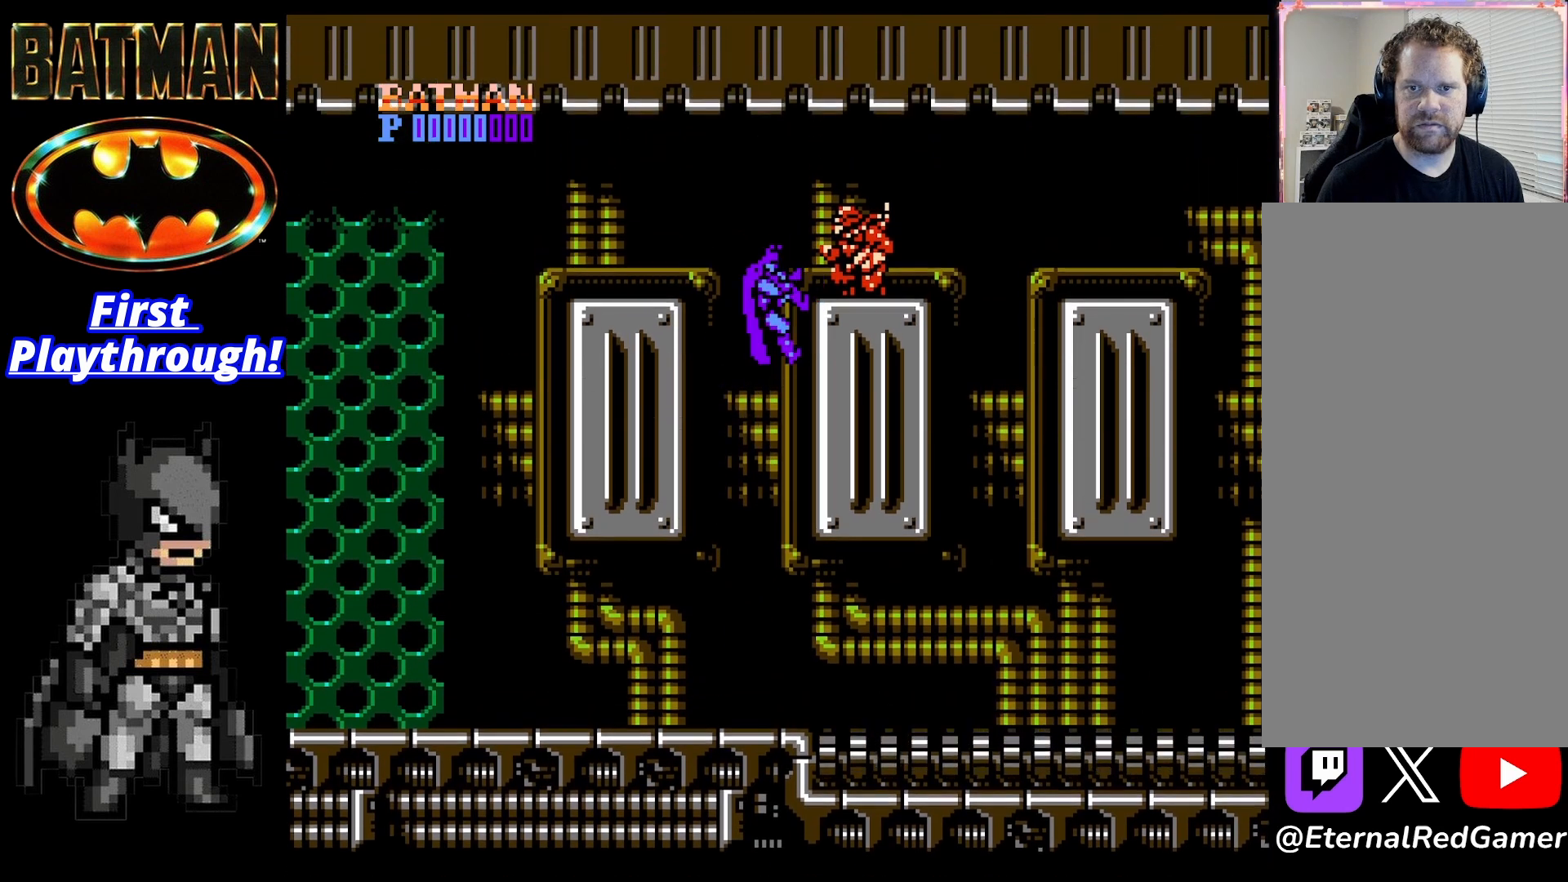
{"buttons": ["DPAD_LEFT"], "right_stick": "center", "events": [[83, "A", "up"], [167, "A", "down"], [250, "DPAD_RIGHT", "up"], [333, "DPAD_LEFT", "down"], [500, "A", "up"]]}
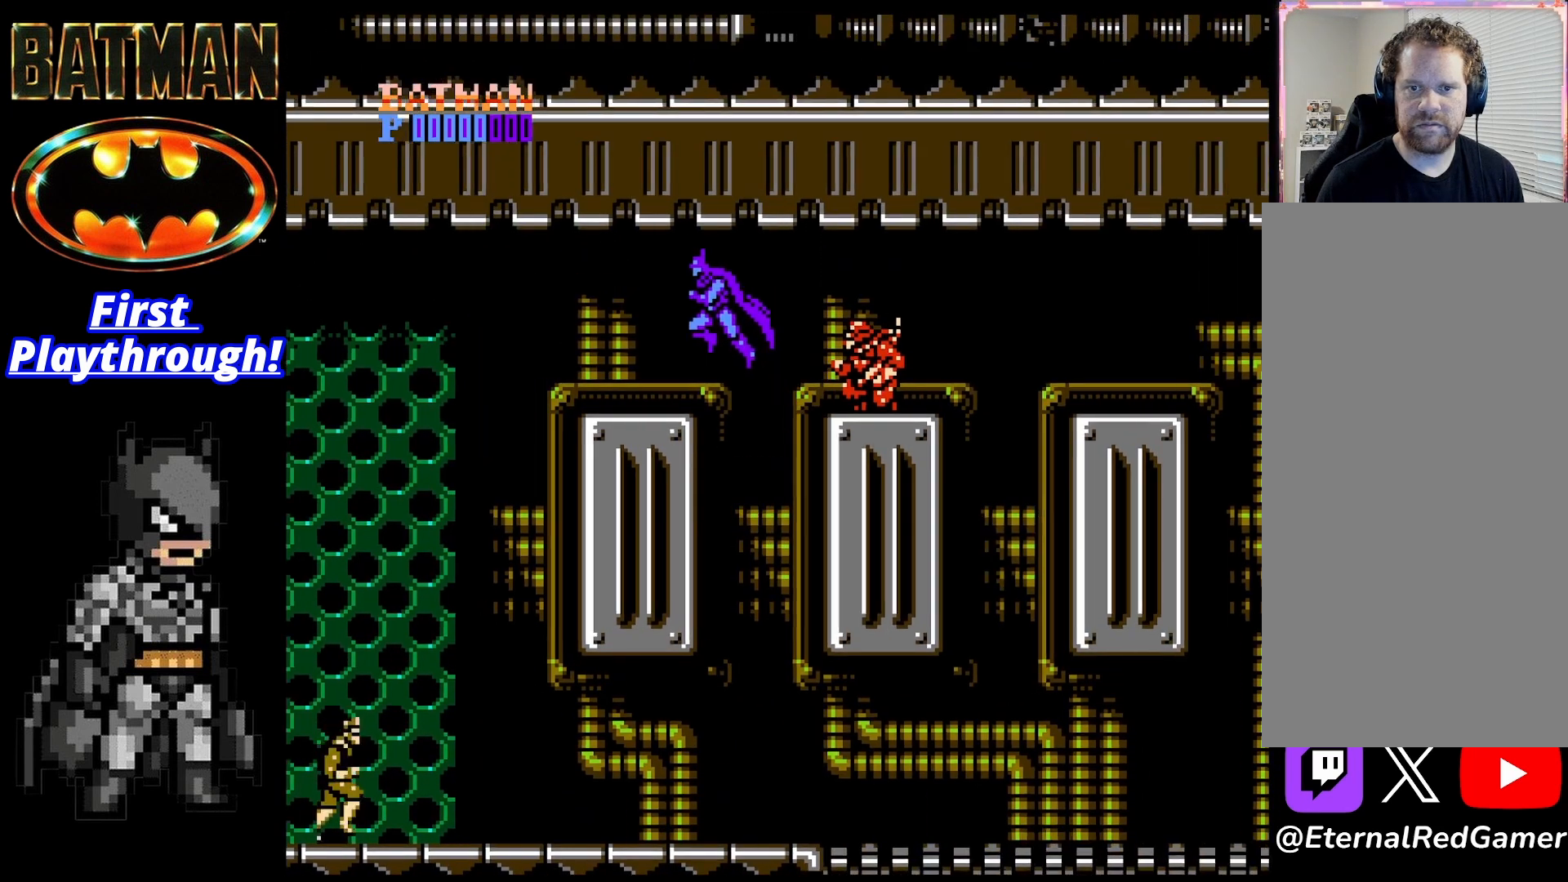
{"buttons": [], "right_stick": "center", "events": [[500, "DPAD_LEFT", "up"]]}
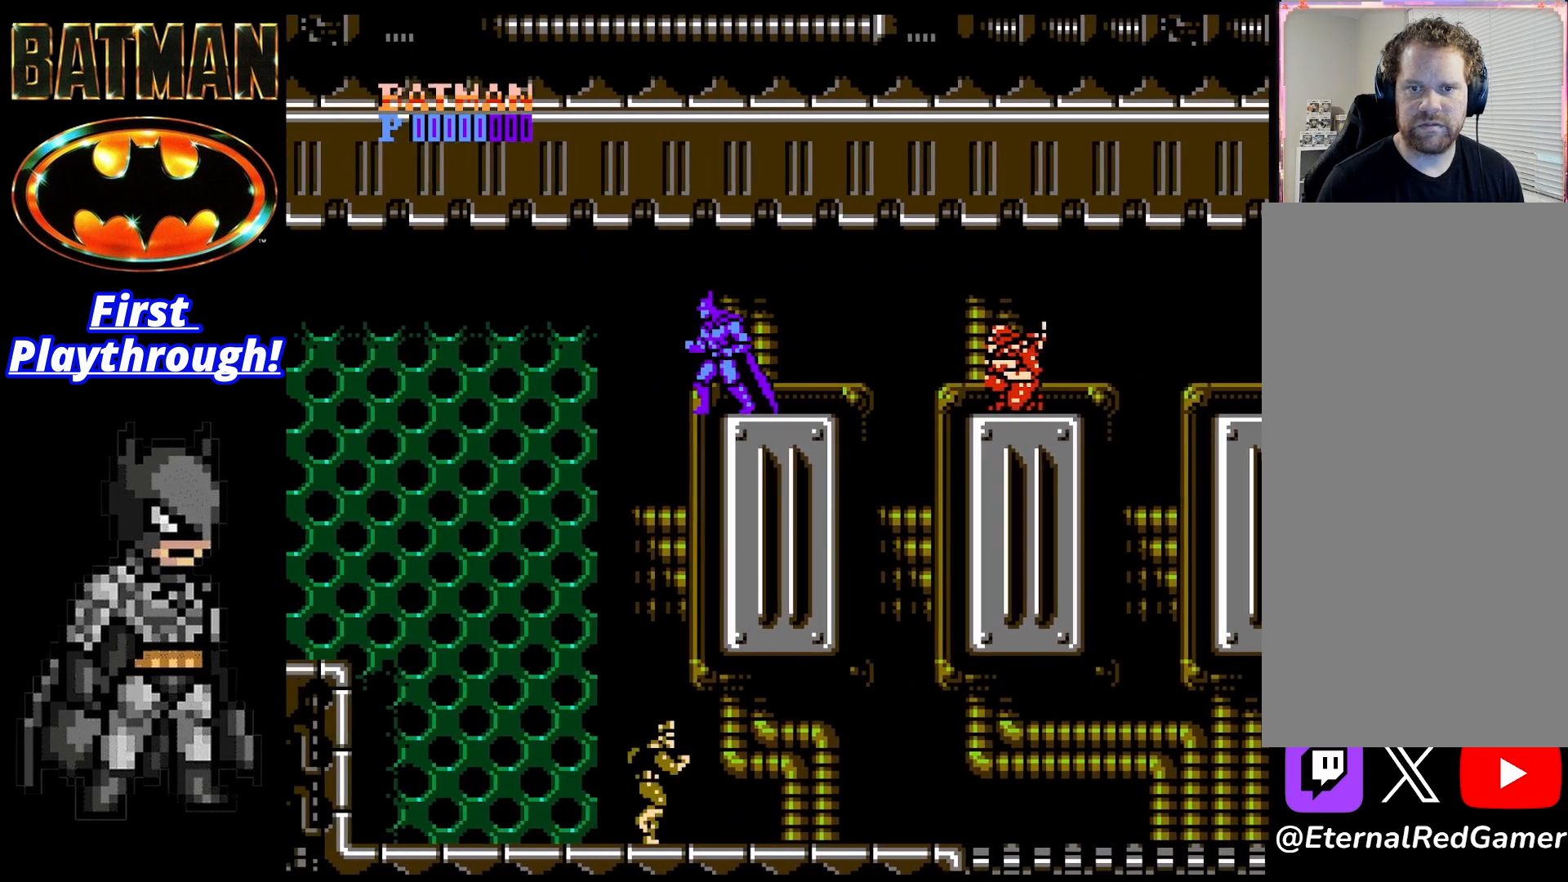
{"buttons": ["DPAD_RIGHT"], "right_stick": "center", "events": [[500, "DPAD_RIGHT", "down"]]}
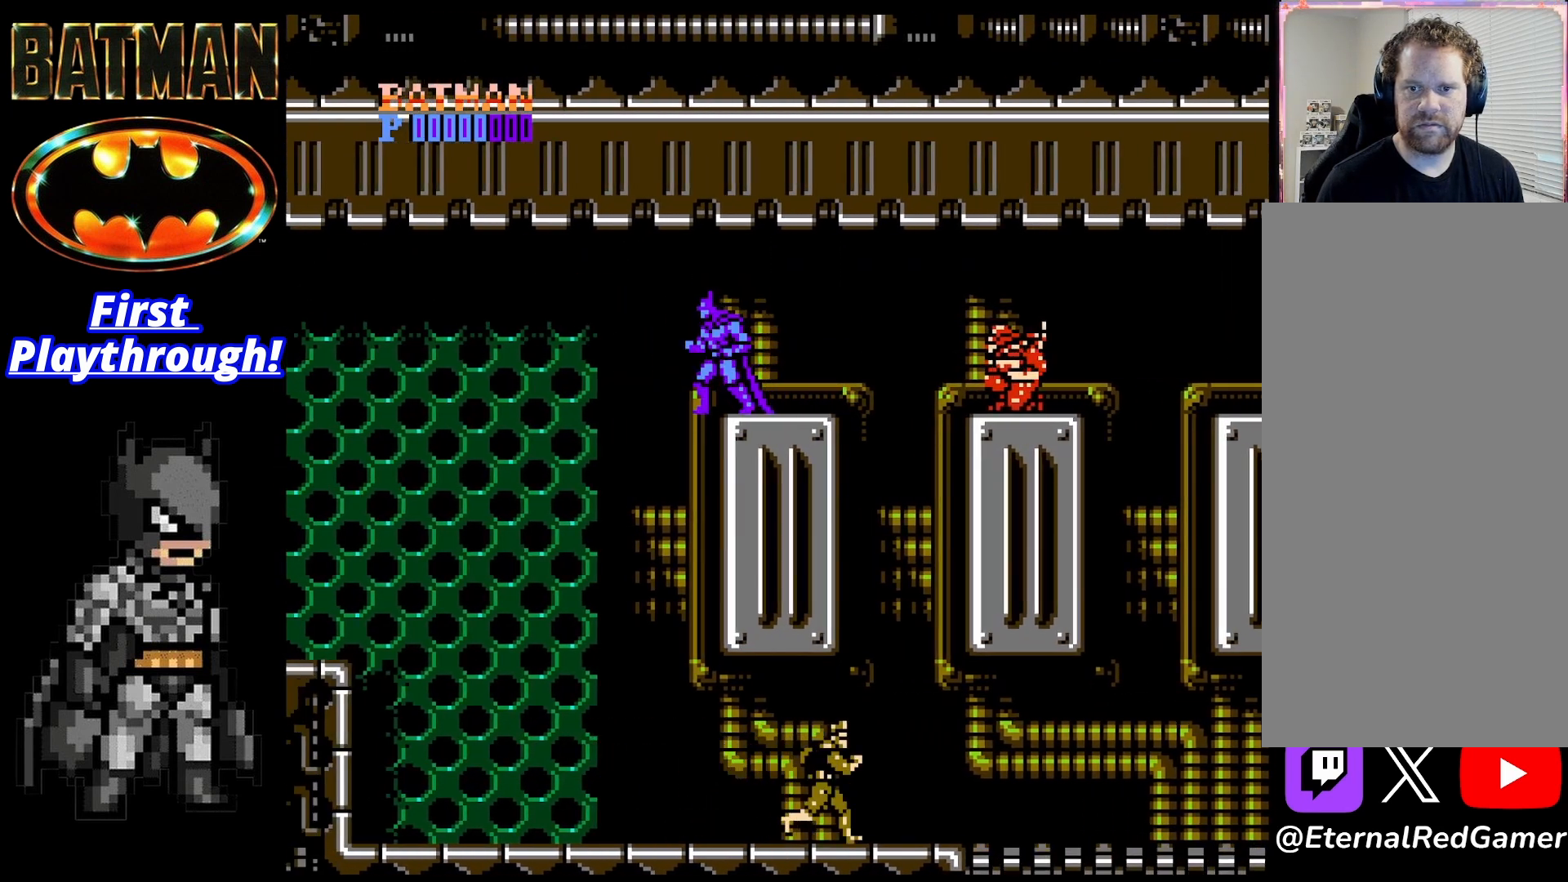
{"buttons": ["A", "DPAD_RIGHT"], "right_stick": "center", "events": [[458, "A", "down"]]}
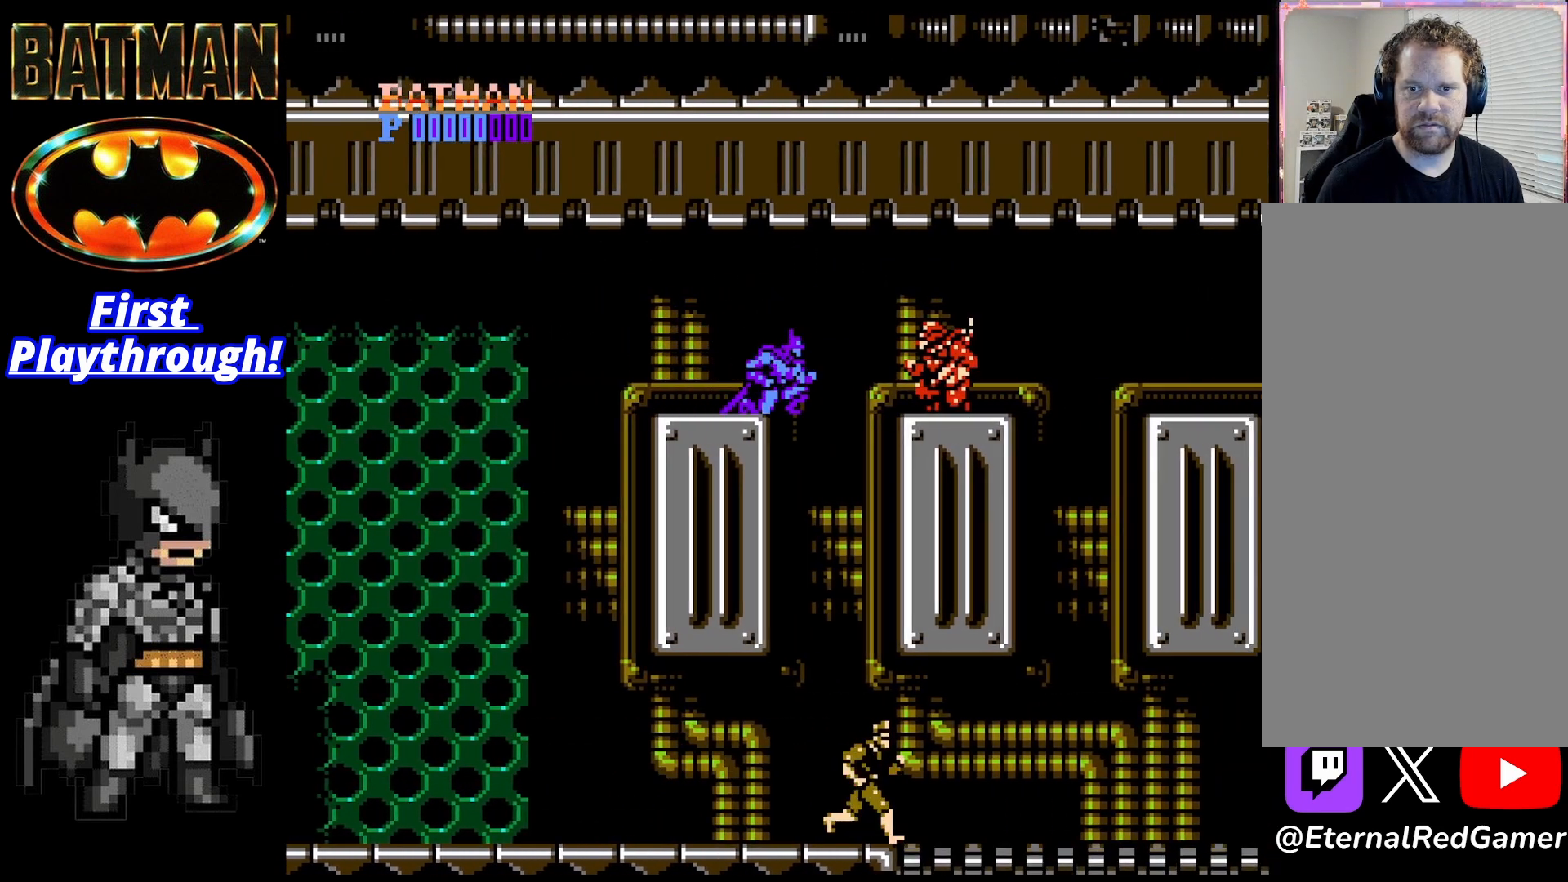
{"buttons": ["X"], "right_stick": "center", "events": [[83, "A", "up"], [167, "X", "down"], [250, "X", "up"], [292, "X", "down"], [417, "X", "up"], [458, "X", "down"], [500, "DPAD_RIGHT", "up"]]}
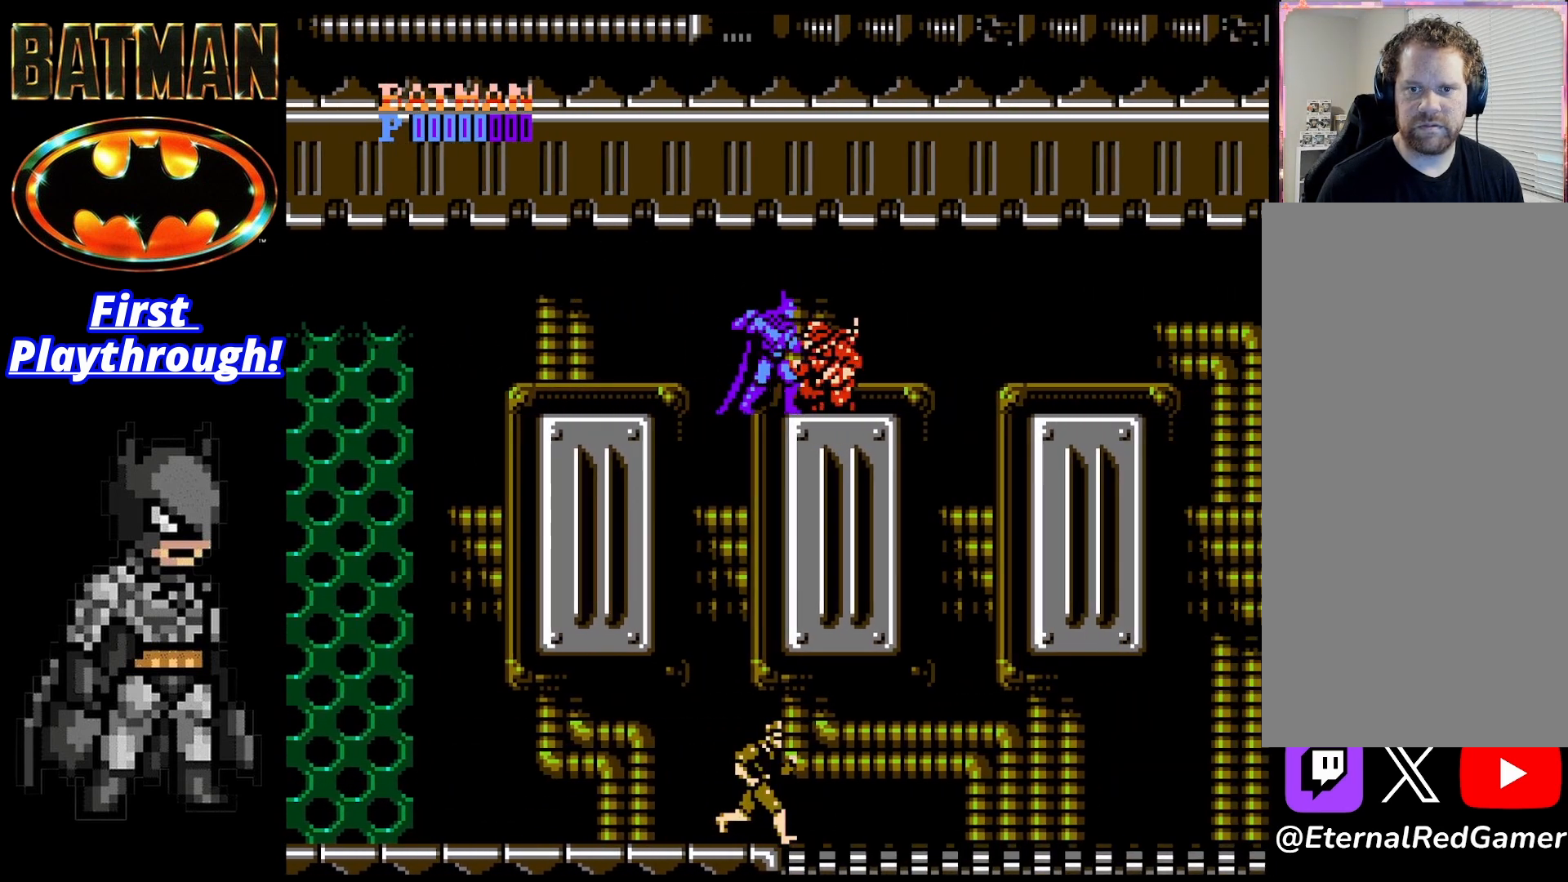
{"buttons": ["DPAD_RIGHT"], "right_stick": "center", "events": [[42, "X", "up"], [83, "X", "down"], [375, "X", "up"], [500, "DPAD_RIGHT", "down"]]}
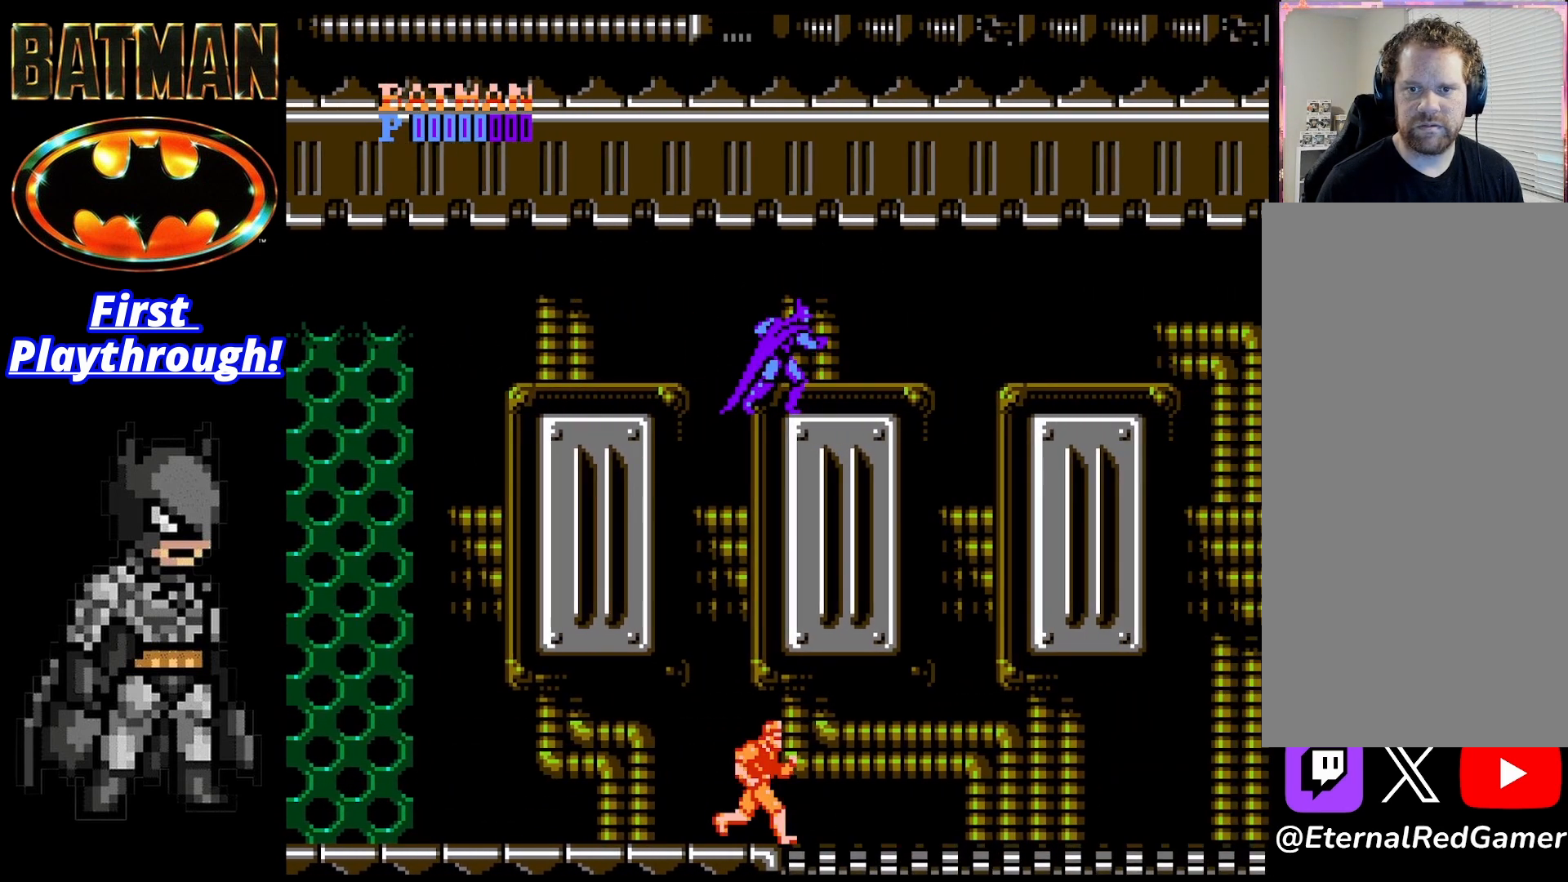
{"buttons": ["A", "DPAD_RIGHT"], "right_stick": "center", "events": [[500, "A", "down"]]}
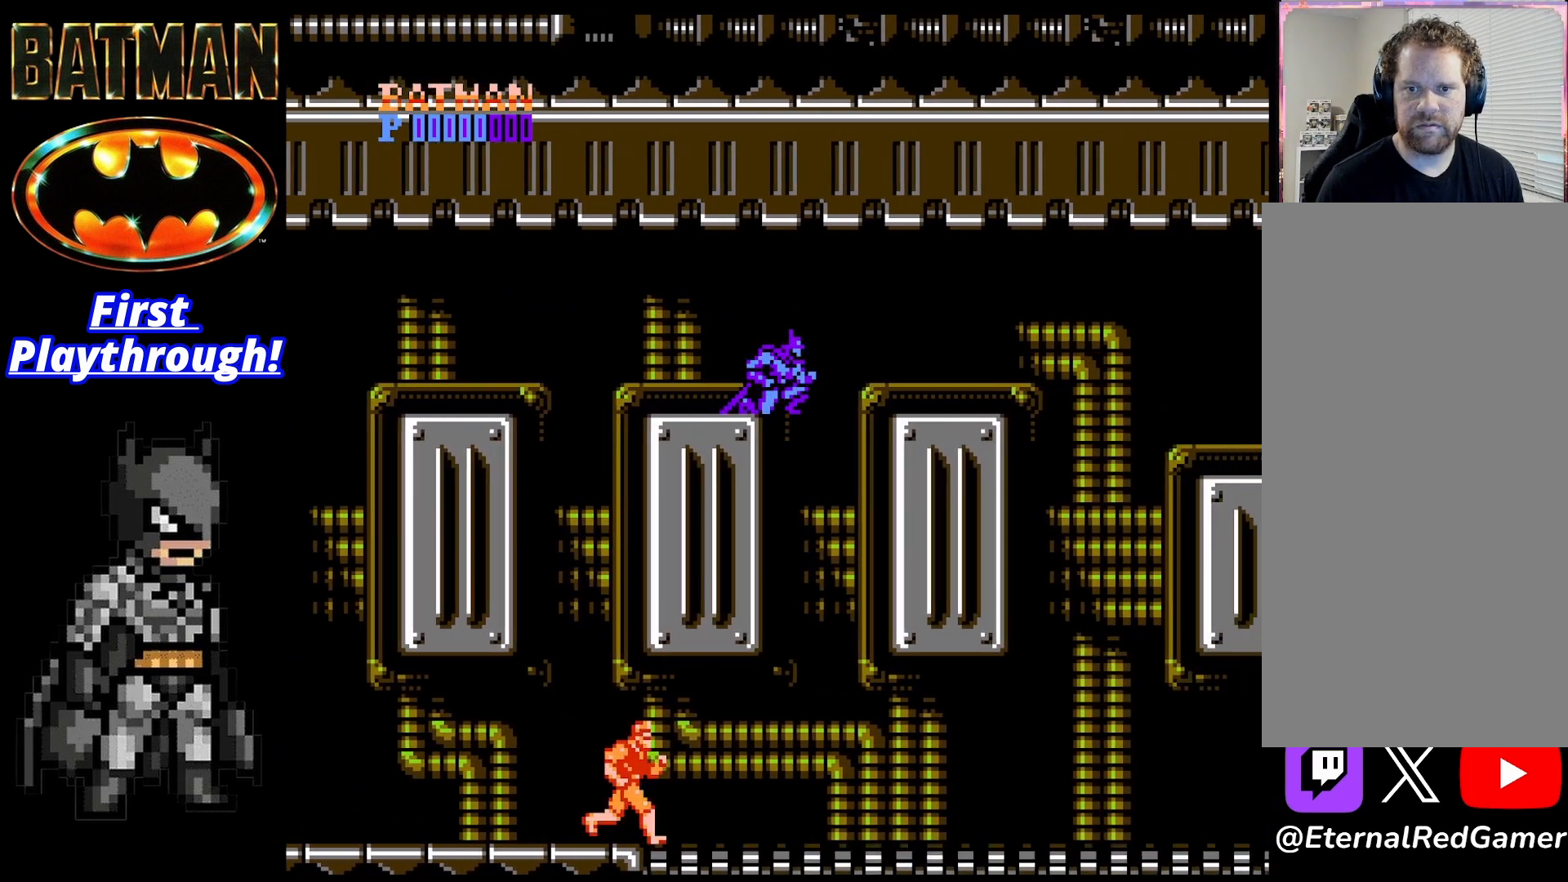
{"buttons": ["DPAD_RIGHT"], "right_stick": "center", "events": [[333, "A", "up"]]}
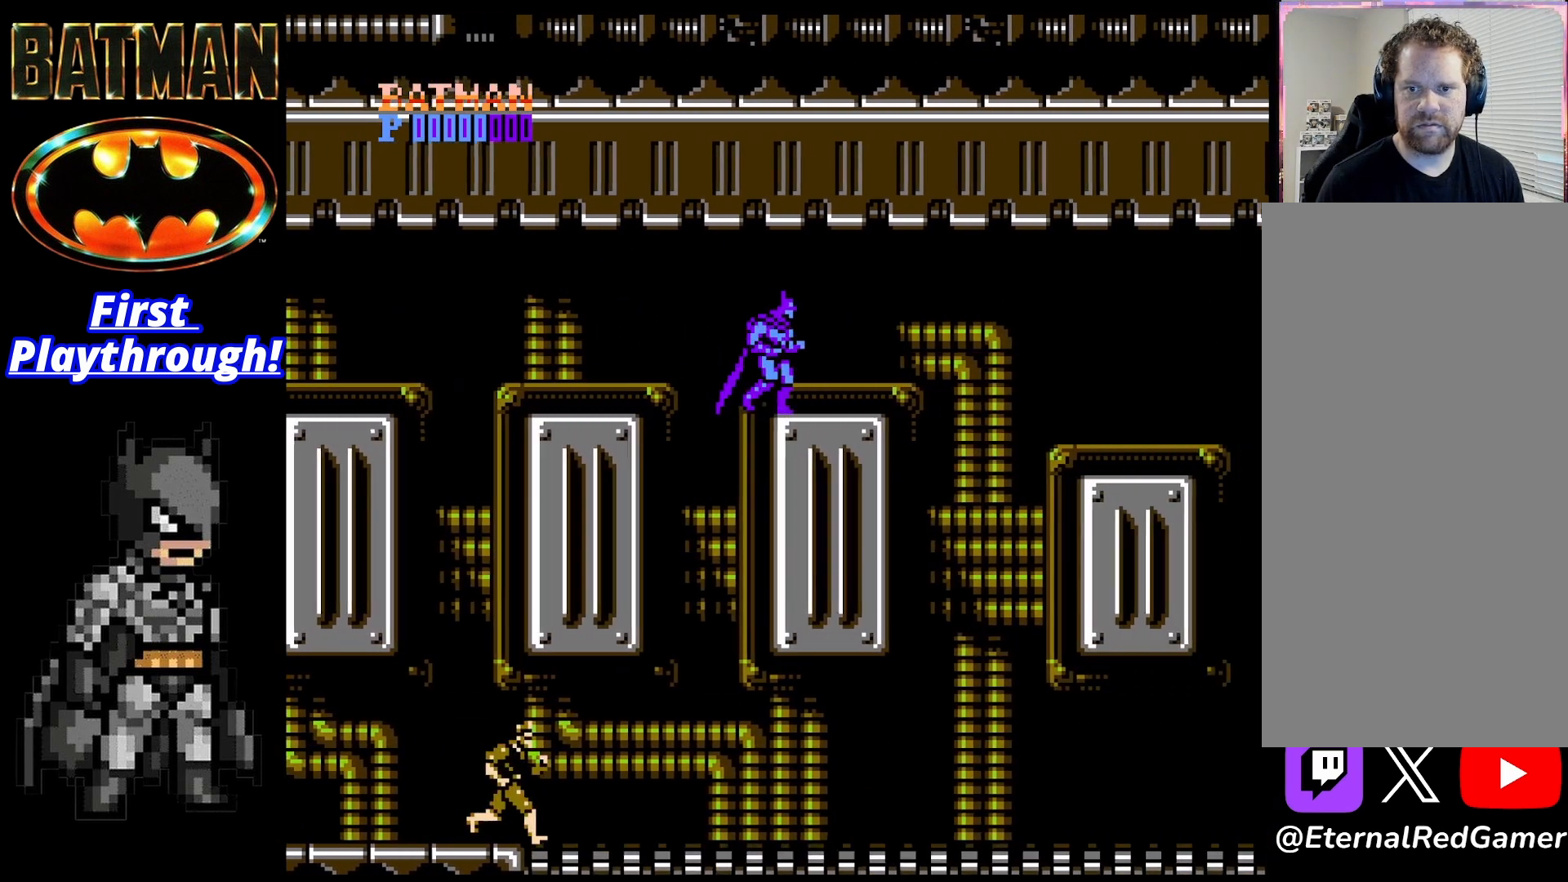
{"buttons": ["DPAD_RIGHT"], "right_stick": "center", "events": []}
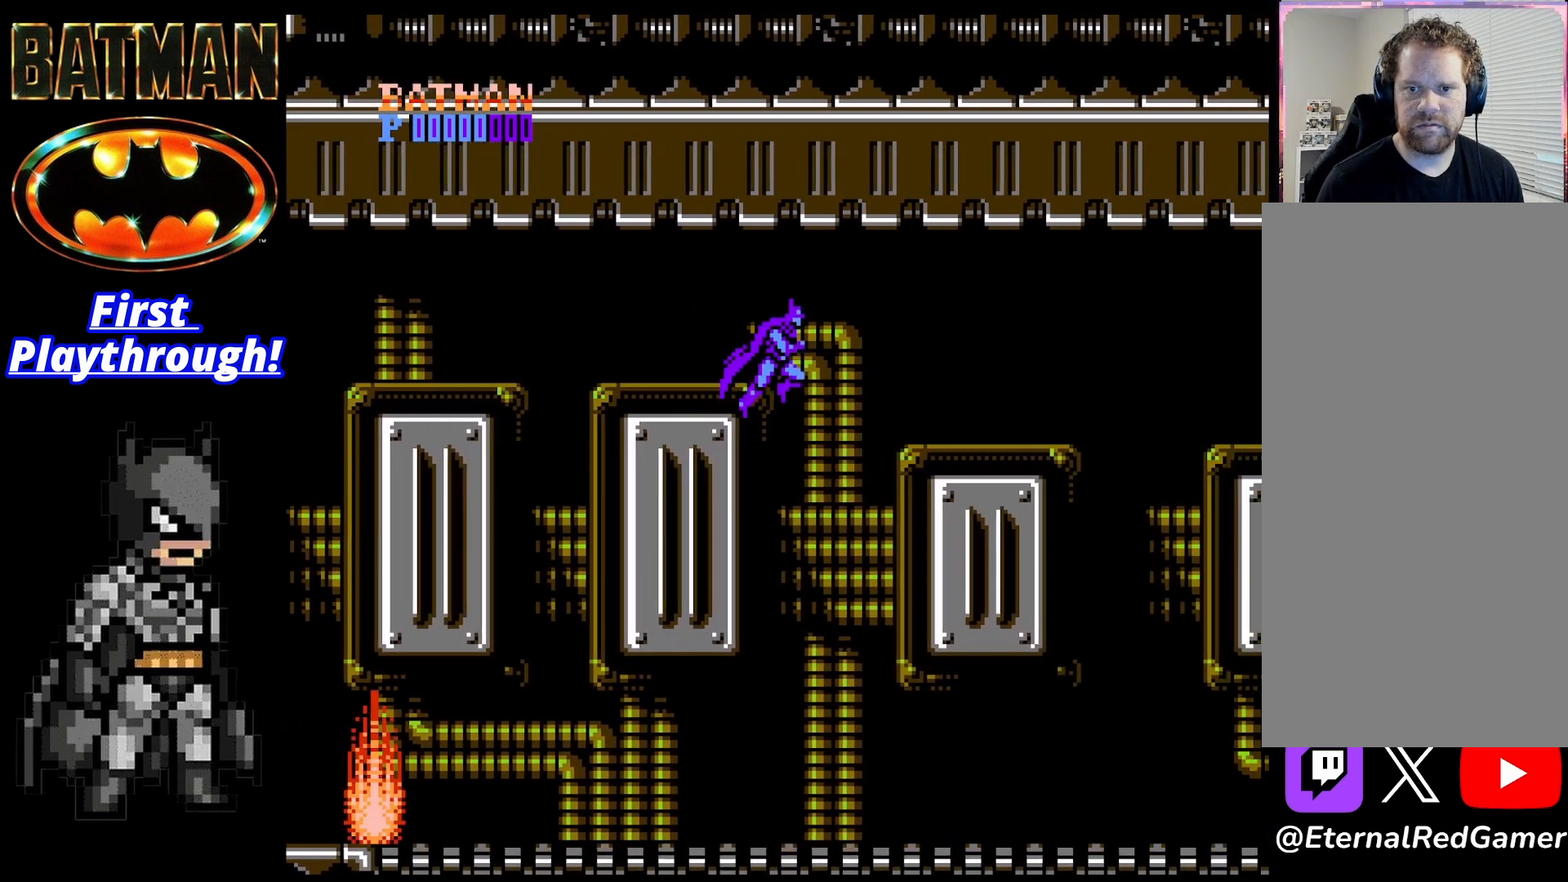
{"buttons": ["A", "DPAD_RIGHT"], "right_stick": "center", "events": [[42, "DPAD_LEFT", "down"], [42, "DPAD_RIGHT", "up"], [333, "A", "down"], [417, "DPAD_LEFT", "up"], [458, "DPAD_RIGHT", "down"]]}
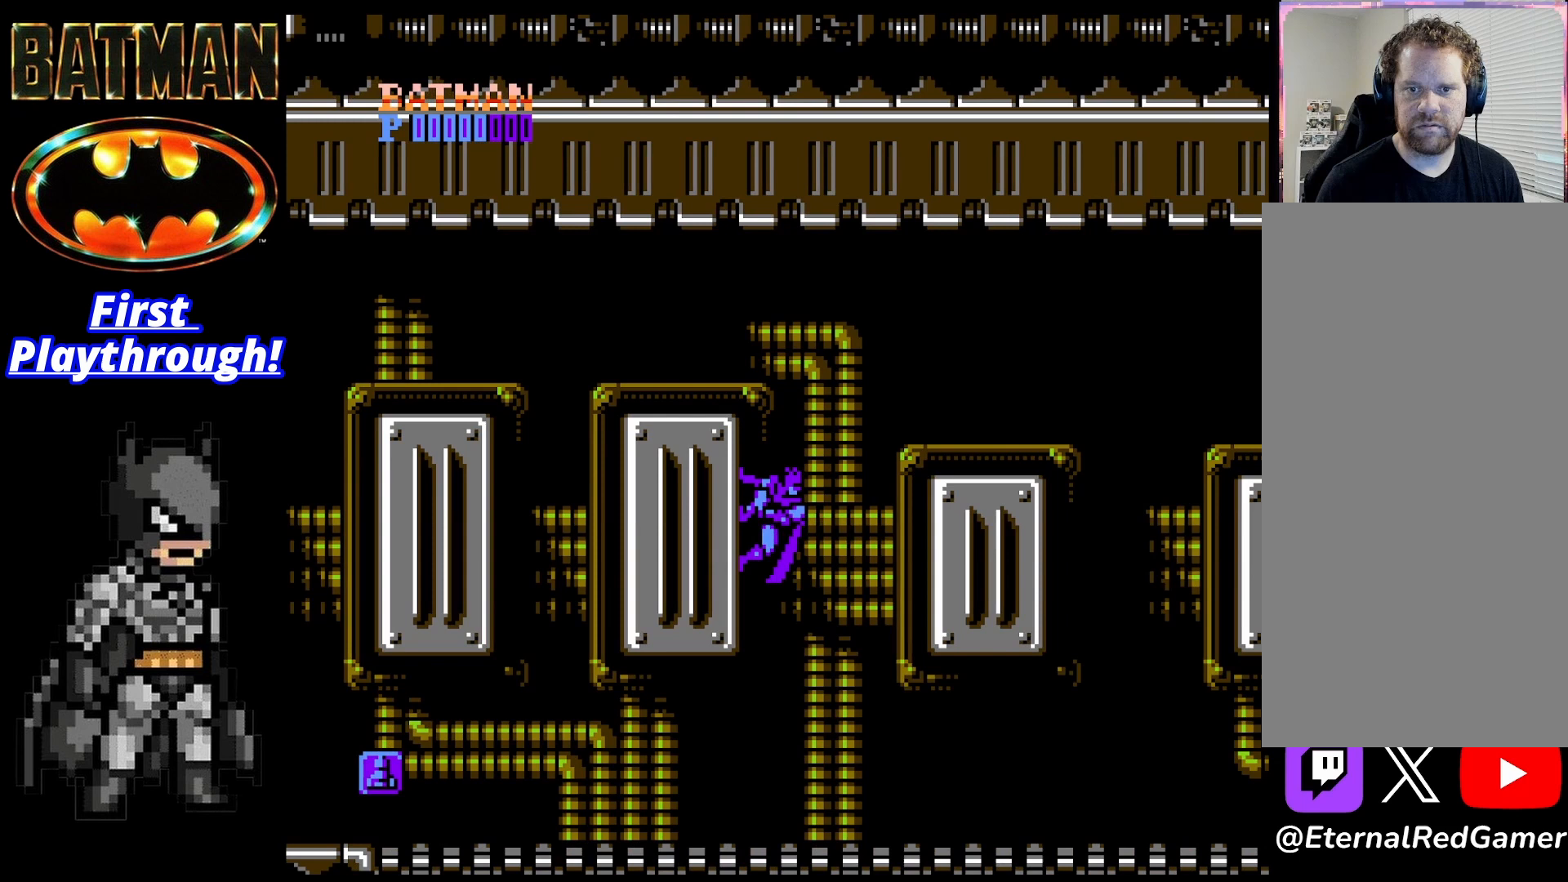
{"buttons": ["DPAD_RIGHT"], "right_stick": "center", "events": [[333, "A", "up"]]}
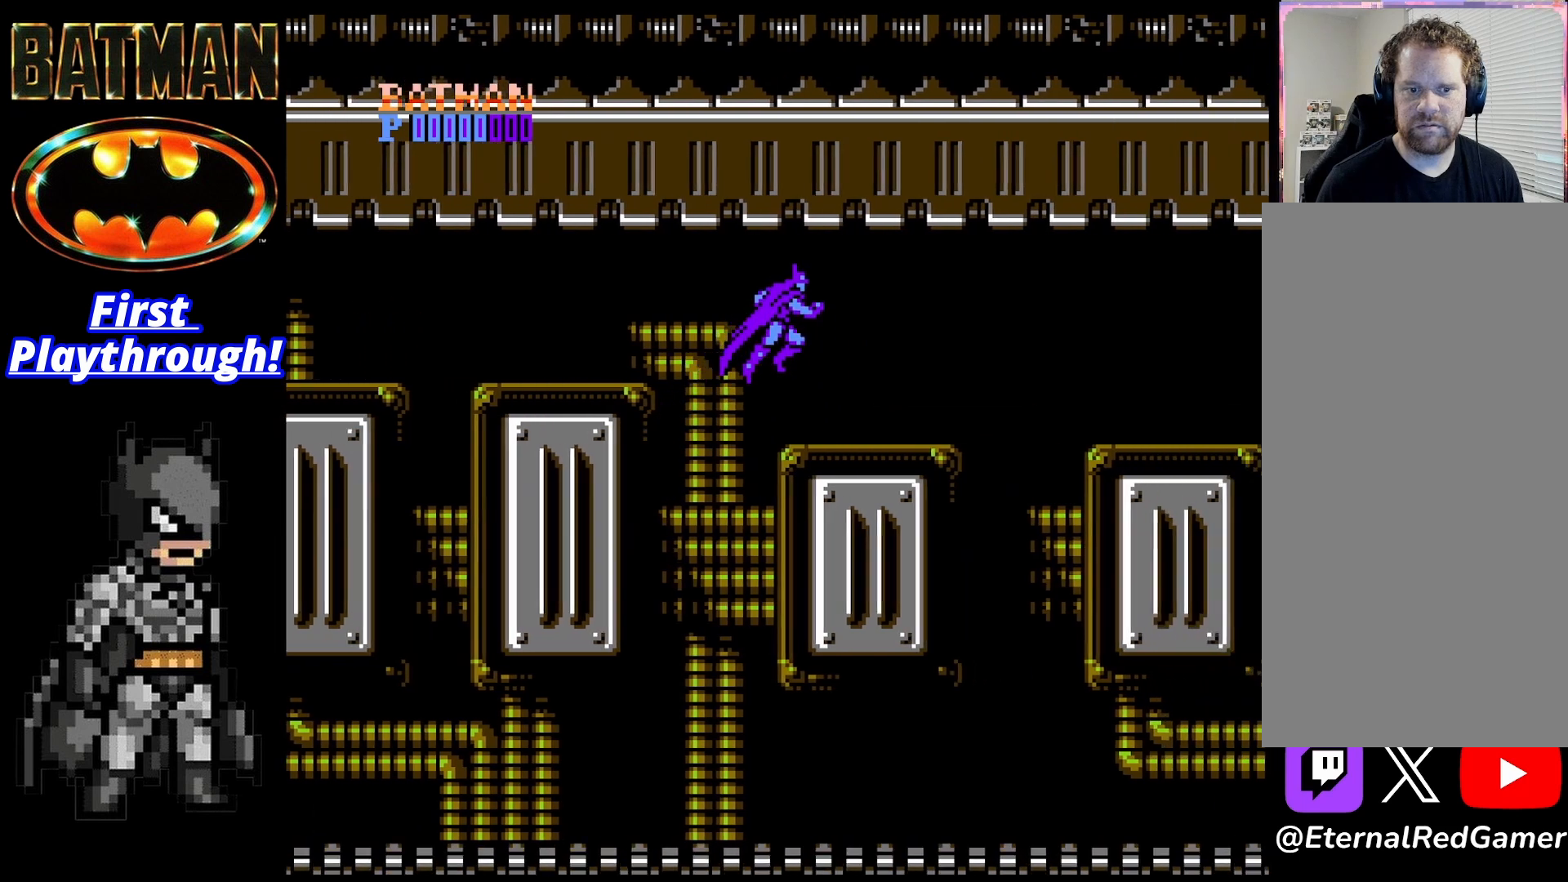
{"buttons": ["A", "DPAD_RIGHT"], "right_stick": "center", "events": [[458, "A", "down"]]}